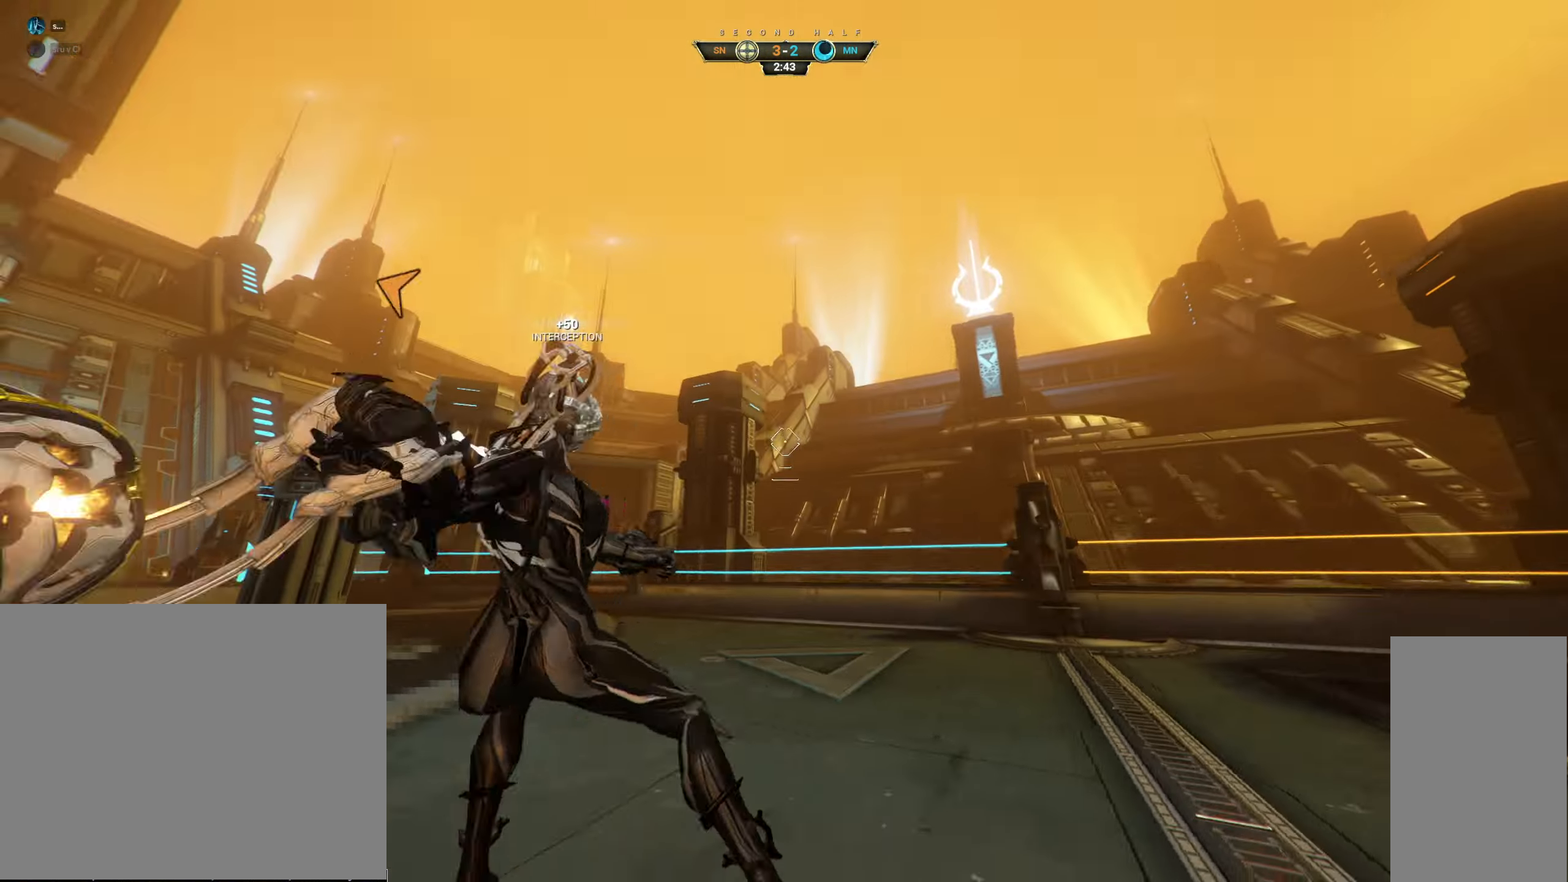
Gameplay with keyboard and mouse; each line is a JSON object with the keys and mouse buttons held at the frame after it. "events" lists presses ("down") and releases ("up") of "a", "ctrl", "d", "e", "q", "s", "shift", "space", "w", "mouse_left", "mouse_wheel", "mouse_right", "mouse_mb4" and "mouse_mb5" between this image and that frame as [ms after this image, input, new state], when the widget could be followed in between. "mouse_left", "mouse_wheel", "mouse_right", "mouse_mb4", "mouse_mb5" = the "left", "wheel", "right", "mb4", "mb5" buttons of the "mouse" list. No other keys are recorded. "wheel" means that the mouse wheel is clicked or scrolled. Not read: mouse_move.
{"keys": ["w"], "mouse": [], "events": [[200, "ctrl", "down"], [266, "space", "down"], [316, "ctrl", "up"], [316, "space", "up"], [350, "shift", "down"], [366, "space", "down"], [433, "shift", "up"], [450, "space", "up"]]}
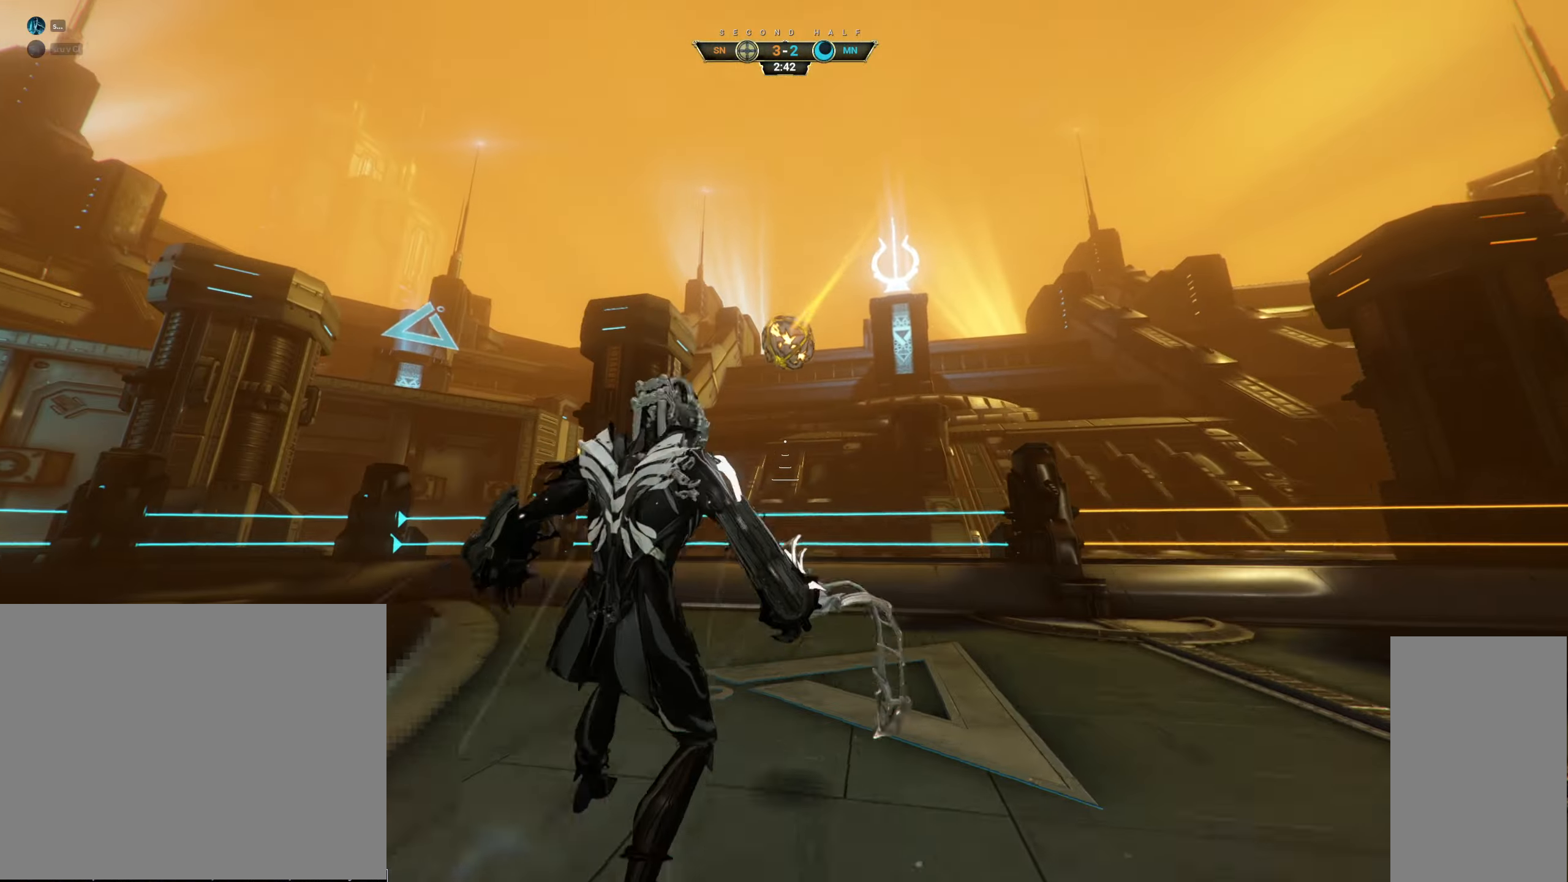
{"keys": ["w"], "mouse": [], "events": [[116, "a", "down"], [300, "a", "up"]]}
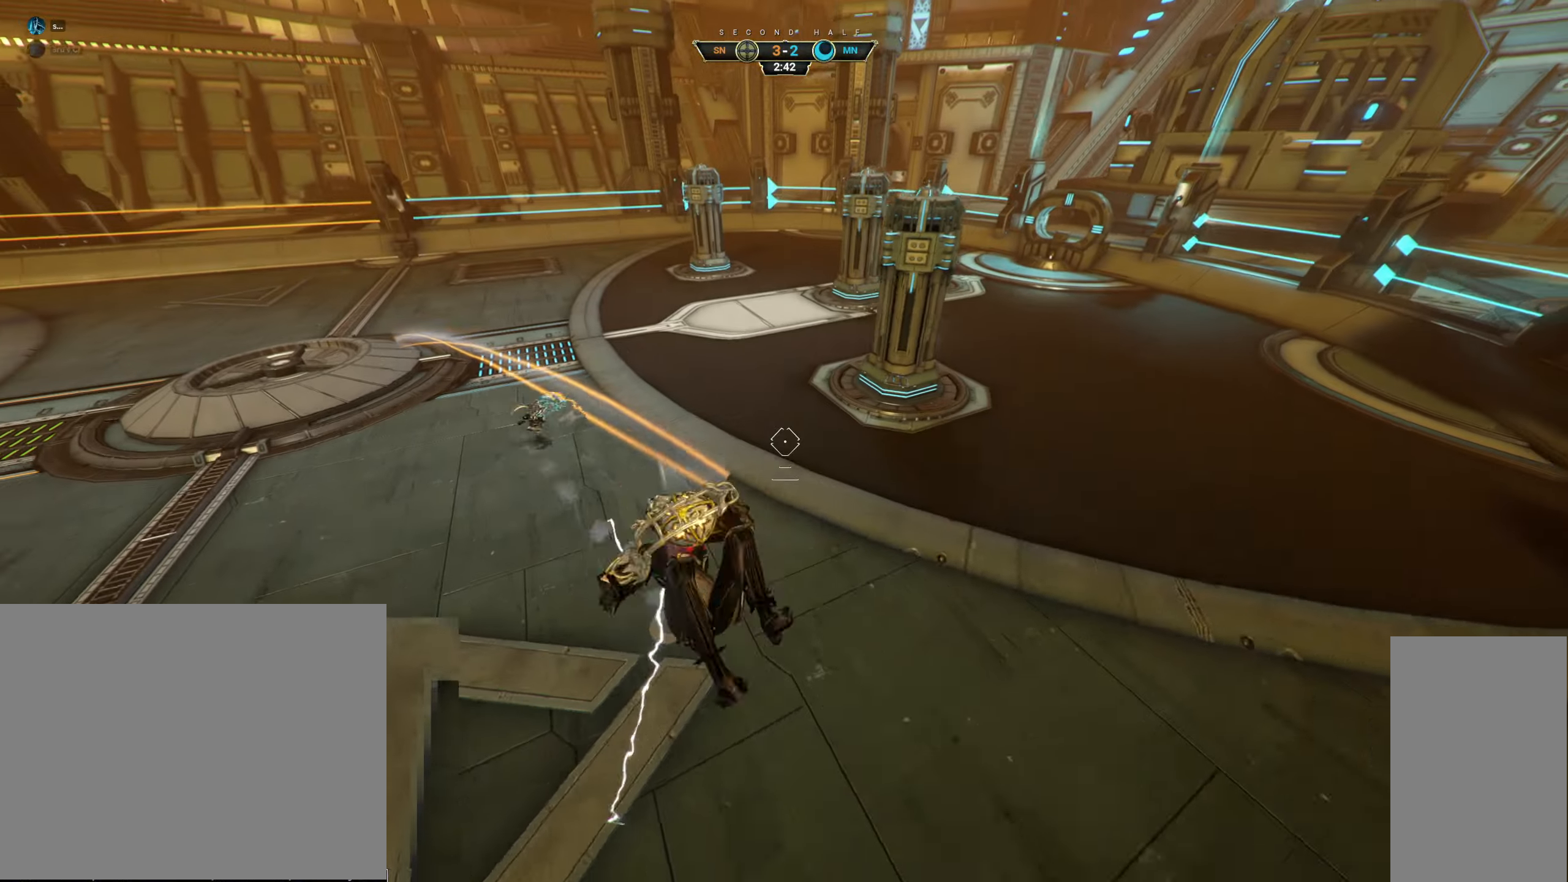
{"keys": ["w"], "mouse": ["left"], "events": [[450, "mouse_left", "down"]]}
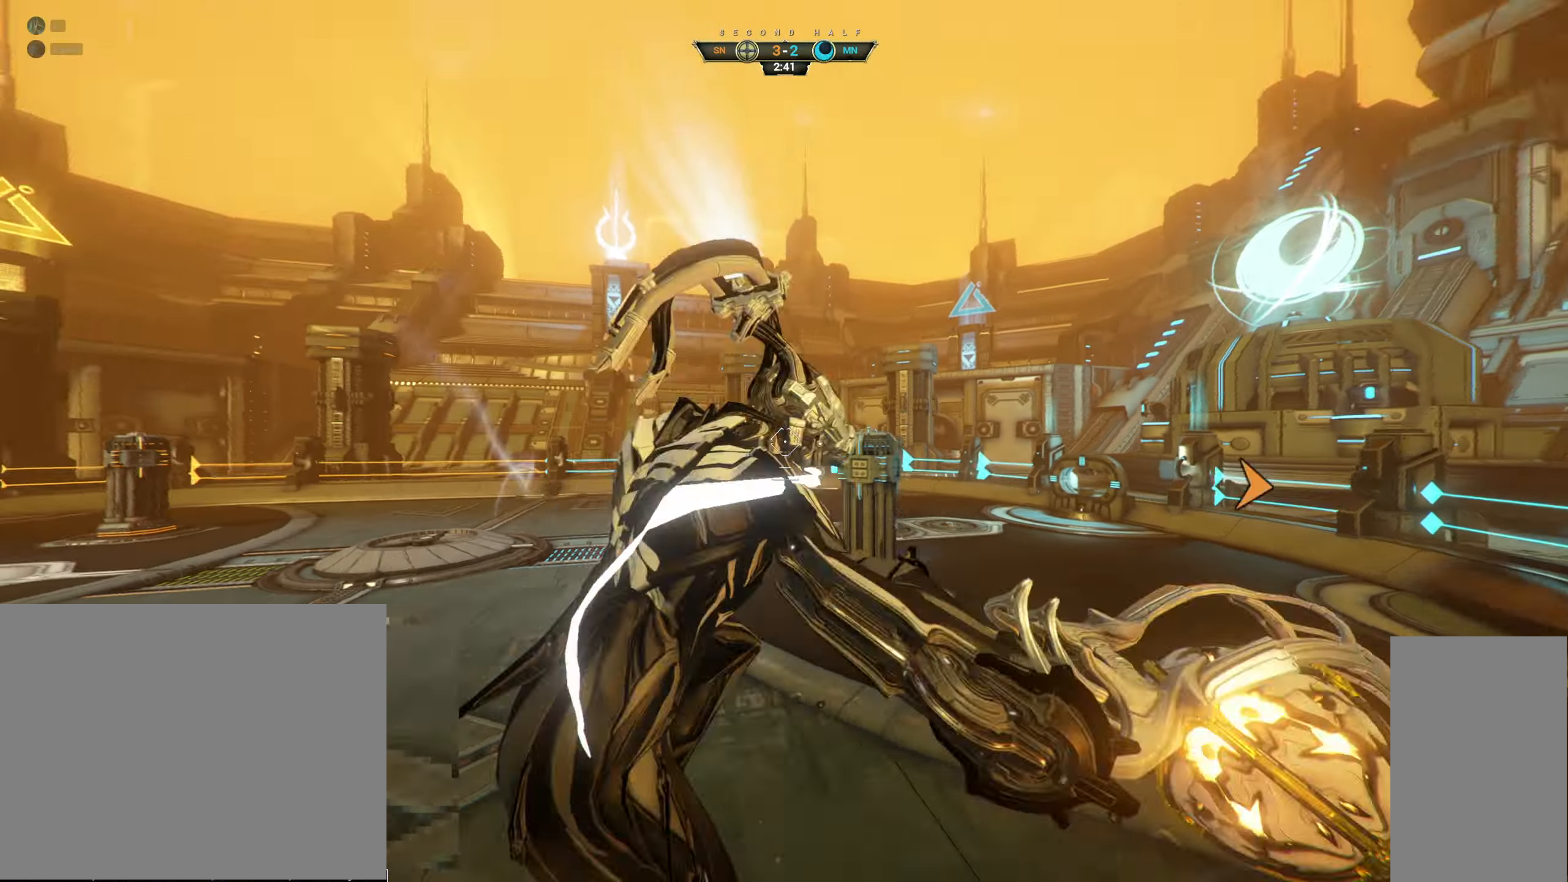
{"keys": ["w"], "mouse": [], "events": [[50, "mouse_left", "up"], [283, "ctrl", "down"], [417, "space", "down"], [483, "ctrl", "up"], [483, "space", "up"]]}
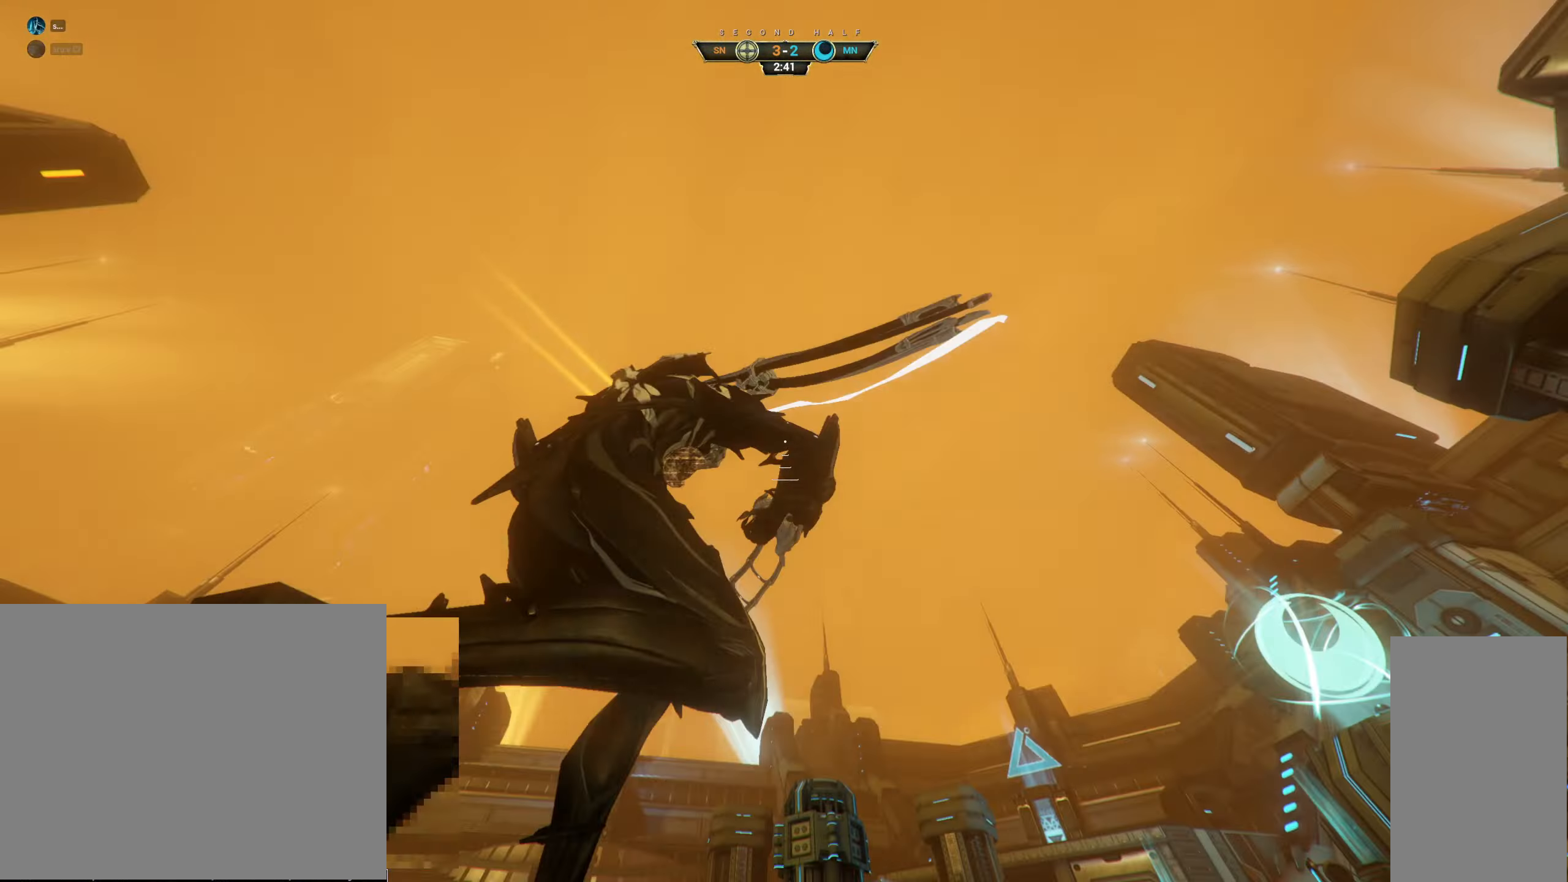
{"keys": ["w"], "mouse": [], "events": [[33, "shift", "down"], [33, "space", "down"], [100, "space", "up"], [117, "shift", "up"]]}
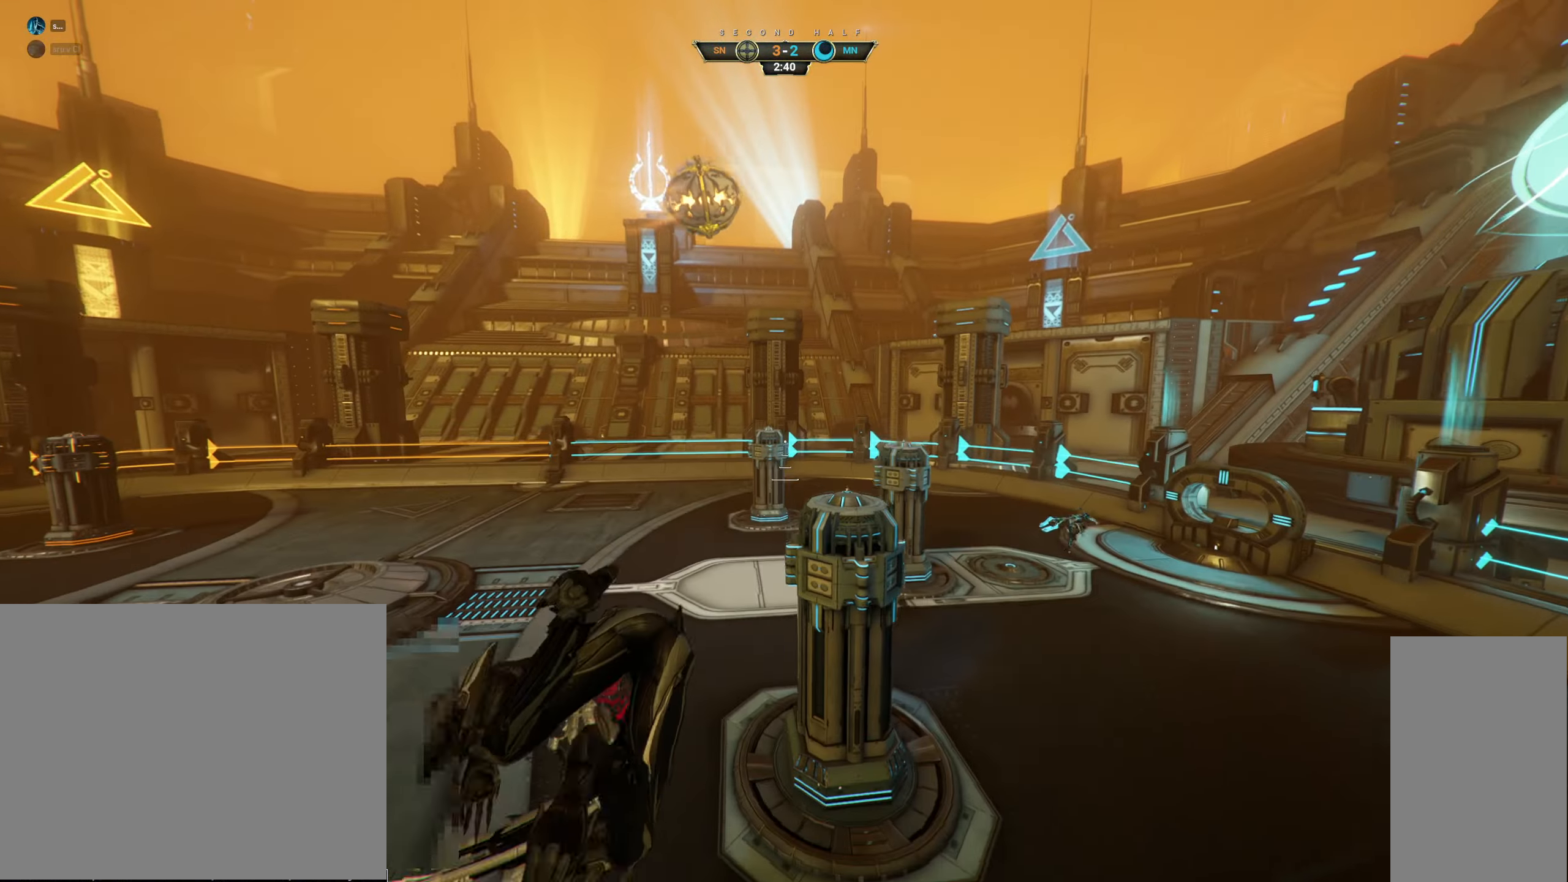
{"keys": ["w"], "mouse": ["right"], "events": [[17, "a", "down"], [133, "a", "up"], [367, "mouse_right", "down"]]}
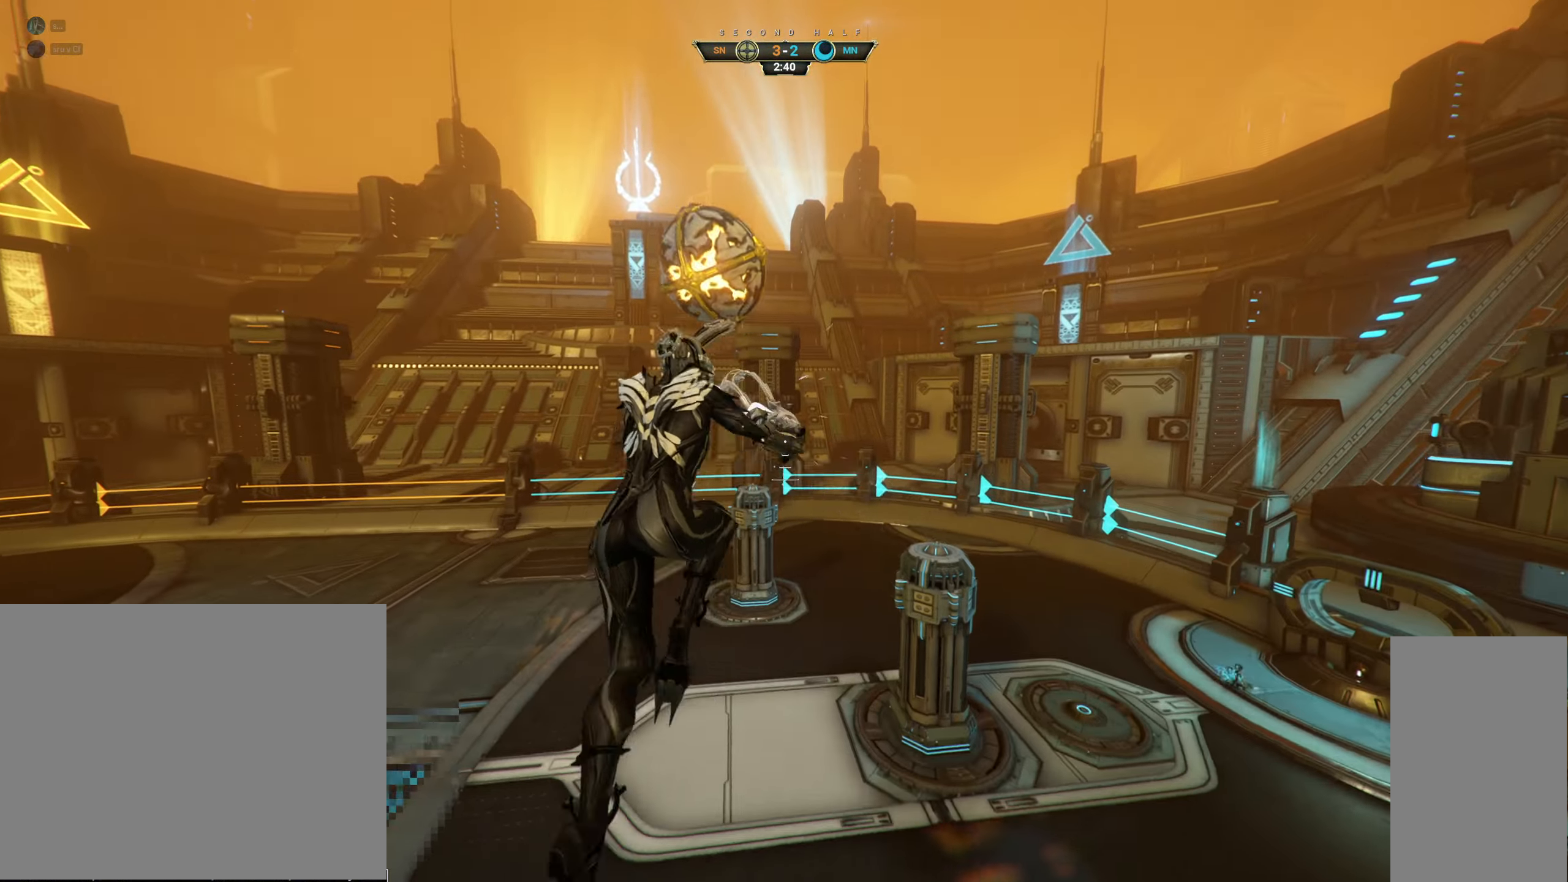
{"keys": ["d"], "mouse": [], "events": [[67, "mouse_right", "up"], [117, "a", "down"], [133, "w", "up"], [167, "d", "down"], [200, "a", "up"], [400, "mouse_left", "down"], [500, "mouse_left", "up"]]}
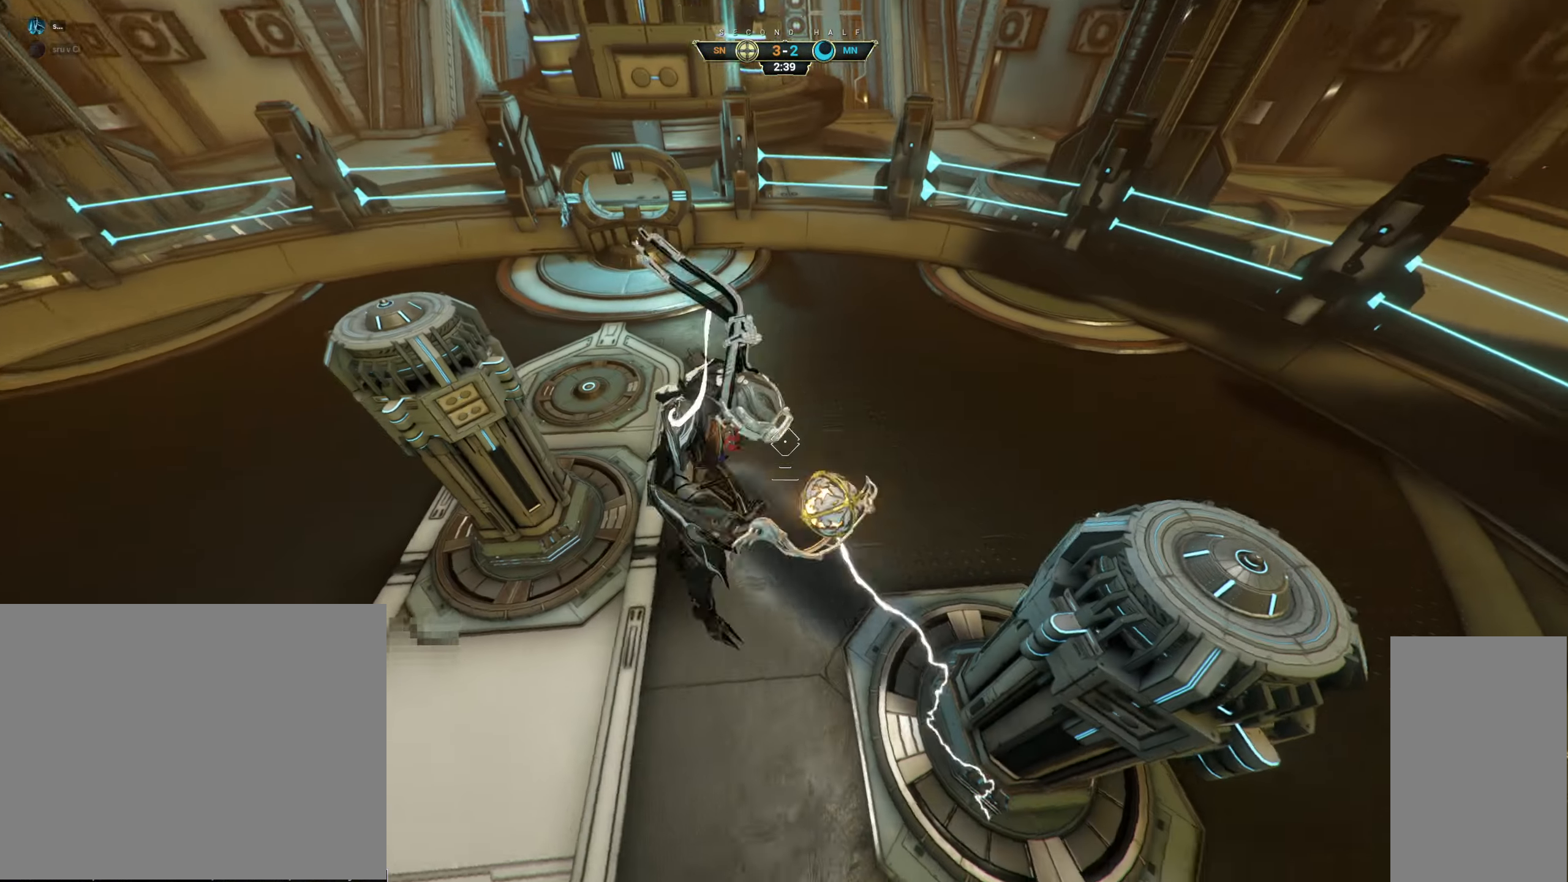
{"keys": ["ctrl", "space", "w"], "mouse": [], "events": [[50, "w", "down"], [183, "d", "up"], [417, "ctrl", "down"], [500, "space", "down"]]}
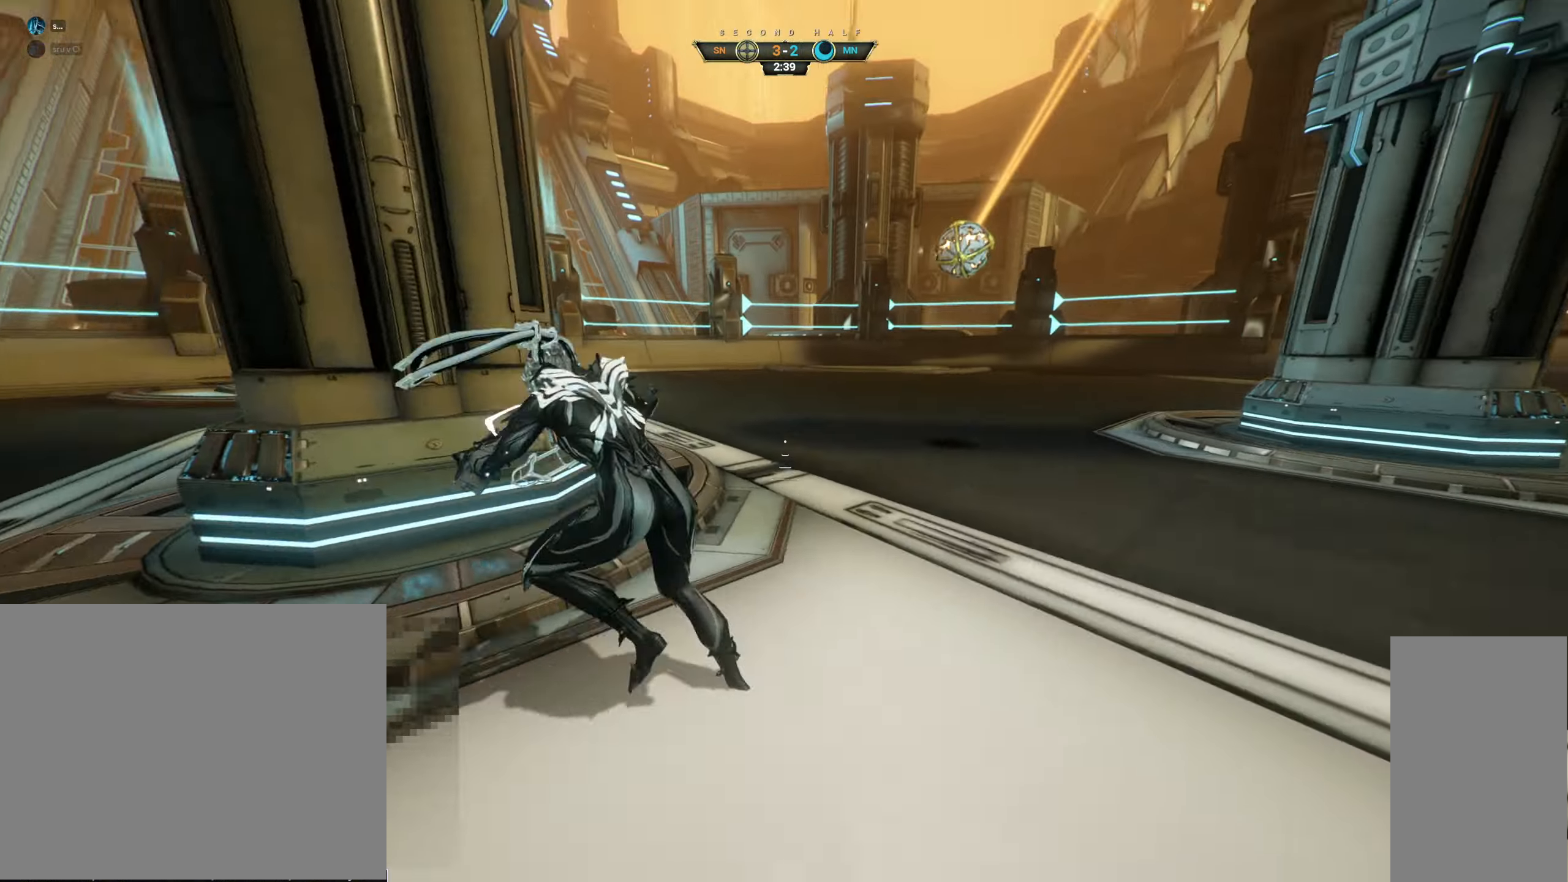
{"keys": ["w"], "mouse": [], "events": [[50, "space", "up"], [117, "space", "down"], [133, "ctrl", "up"], [183, "space", "up"], [217, "d", "down"], [333, "mouse_right", "down"], [433, "mouse_right", "up"], [500, "d", "up"]]}
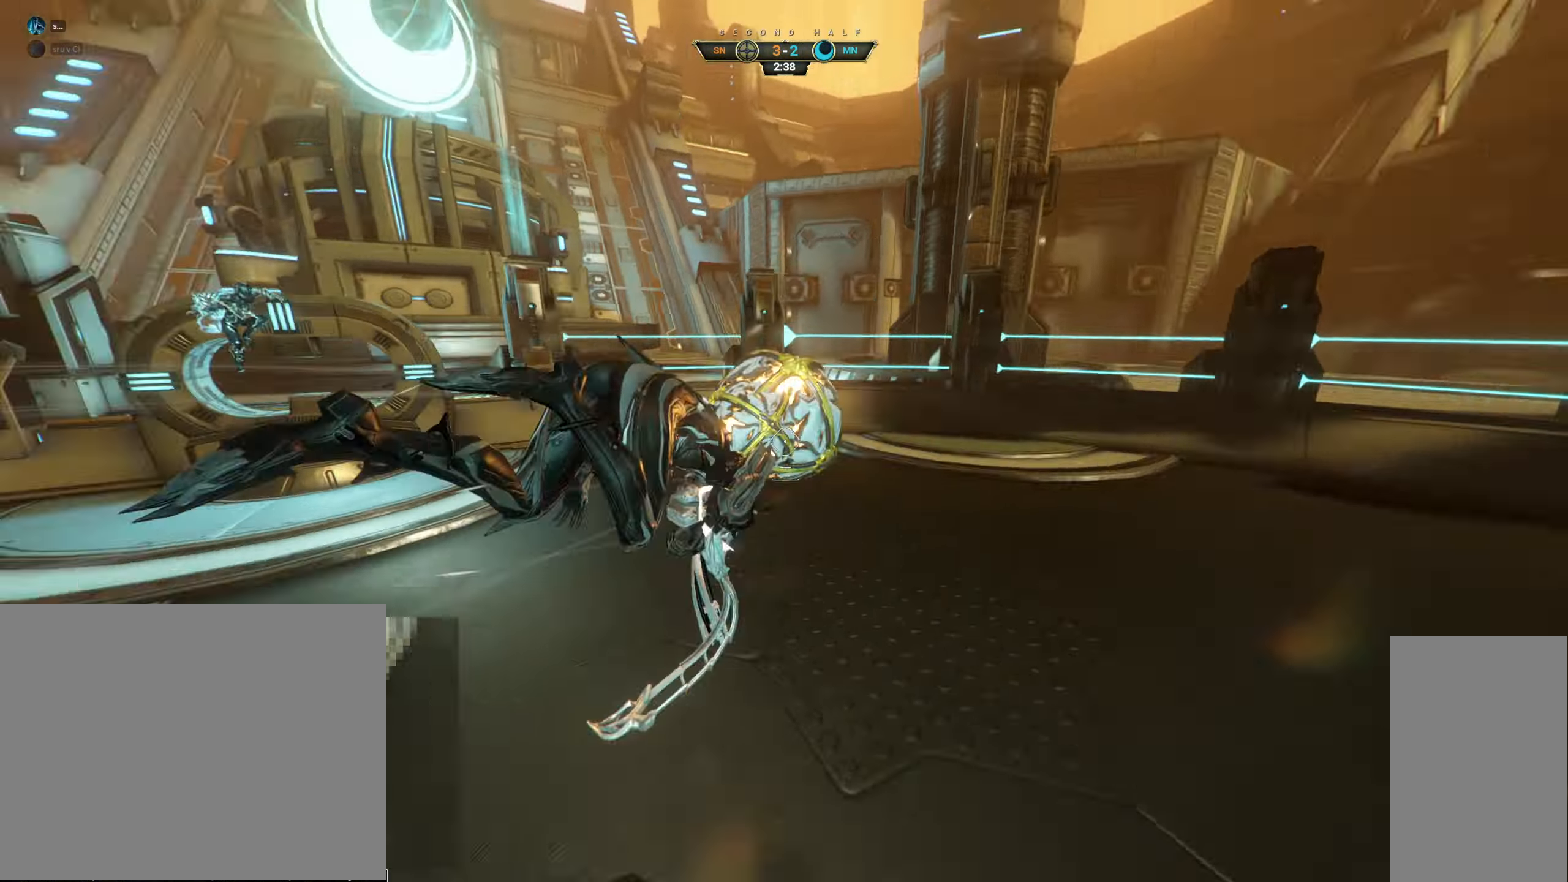
{"keys": ["w"], "mouse": [], "events": [[217, "mouse_left", "down"], [350, "mouse_left", "up"]]}
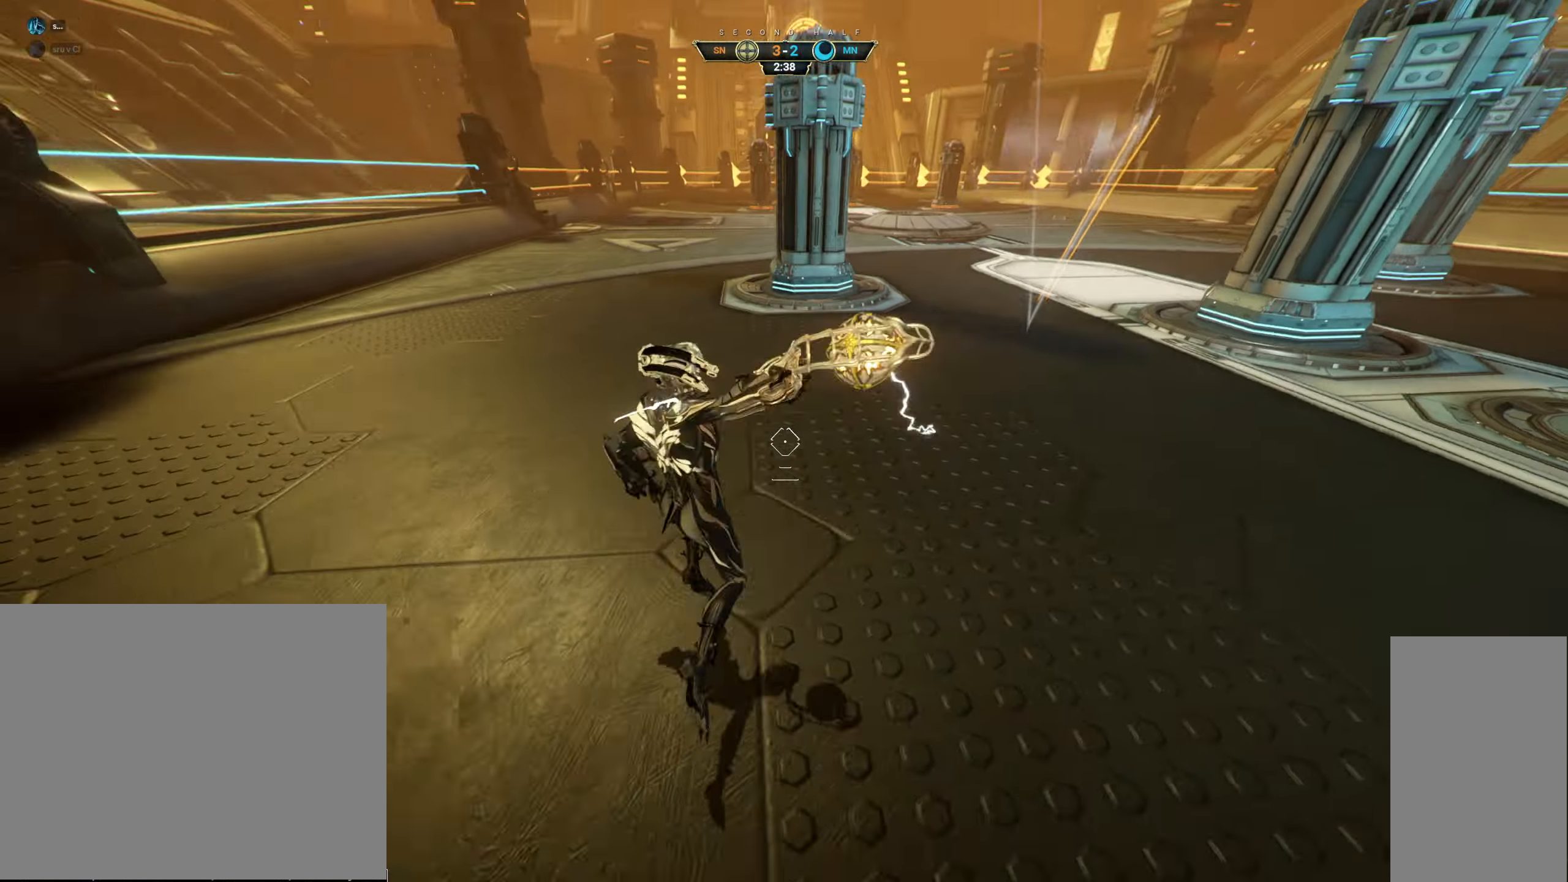
{"keys": ["a", "w"], "mouse": [], "events": [[67, "ctrl", "down"], [183, "space", "down"], [233, "space", "up"], [300, "ctrl", "up"], [300, "space", "down"], [400, "space", "up"], [483, "a", "down"]]}
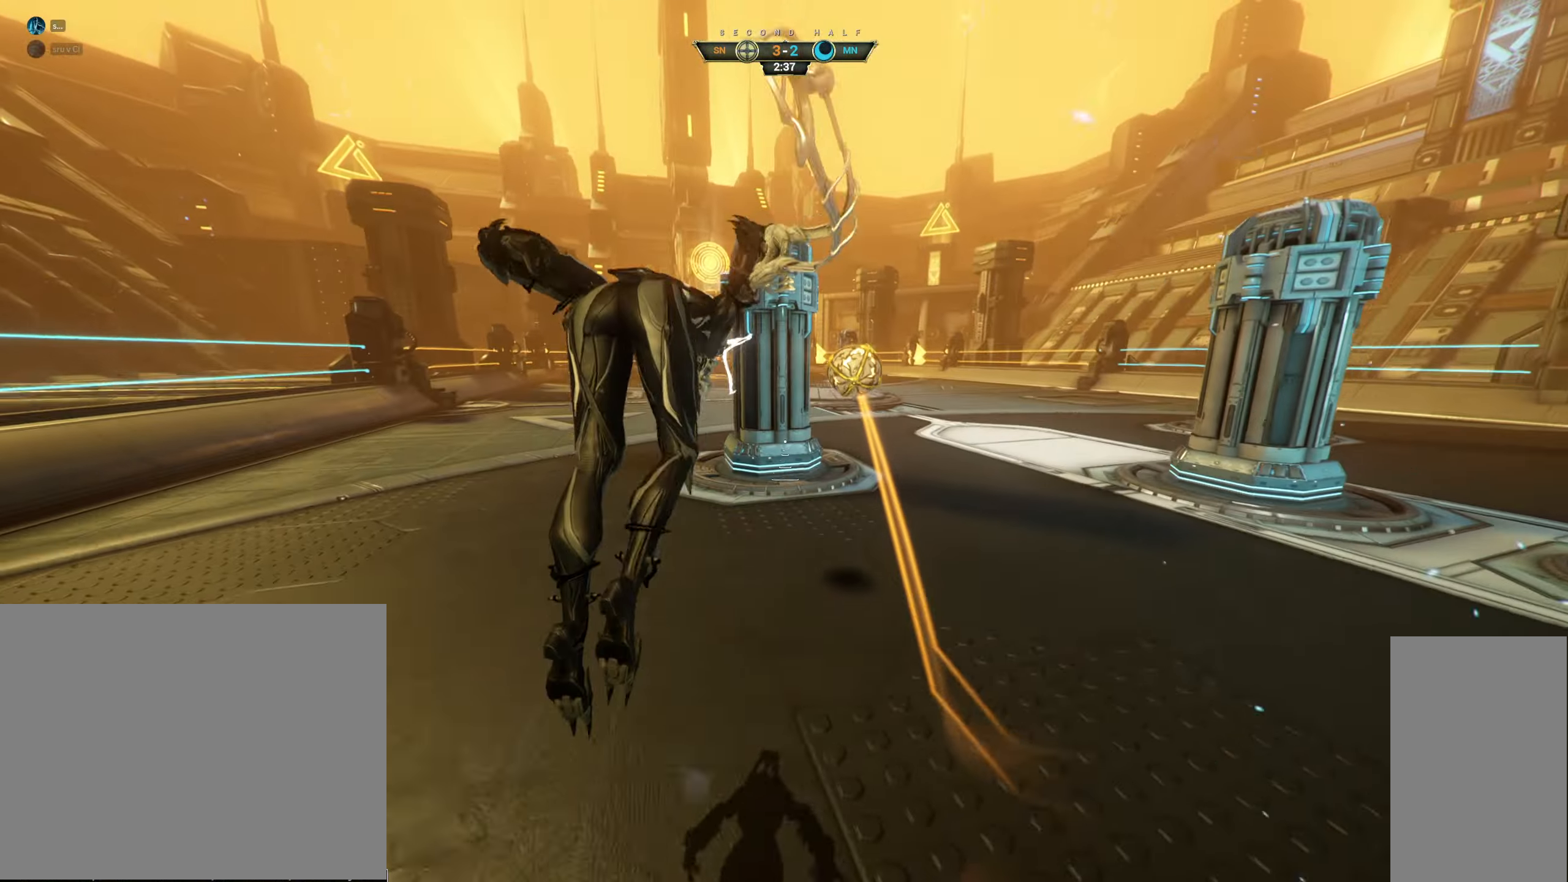
{"keys": ["w"], "mouse": [], "events": [[233, "a", "up"], [317, "mouse_right", "down"], [417, "mouse_right", "up"]]}
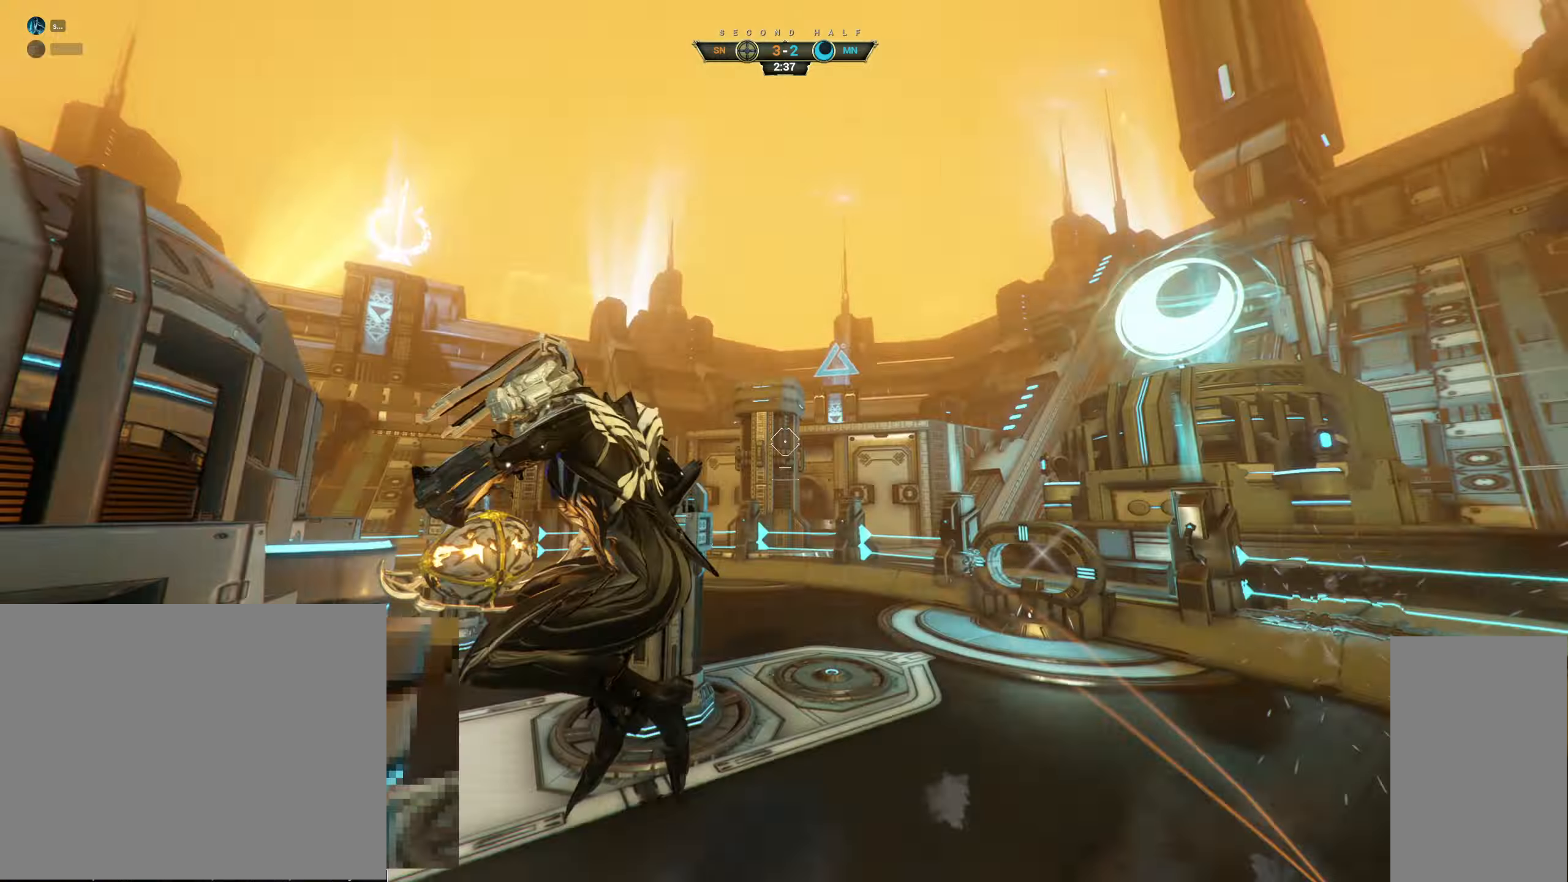
{"keys": ["ctrl", "w"], "mouse": [], "events": [[67, "space", "down"], [100, "mouse_left", "down"], [134, "space", "up"], [134, "w", "up"], [184, "mouse_left", "up"], [217, "s", "down"], [317, "w", "down"], [367, "s", "up"], [500, "ctrl", "down"]]}
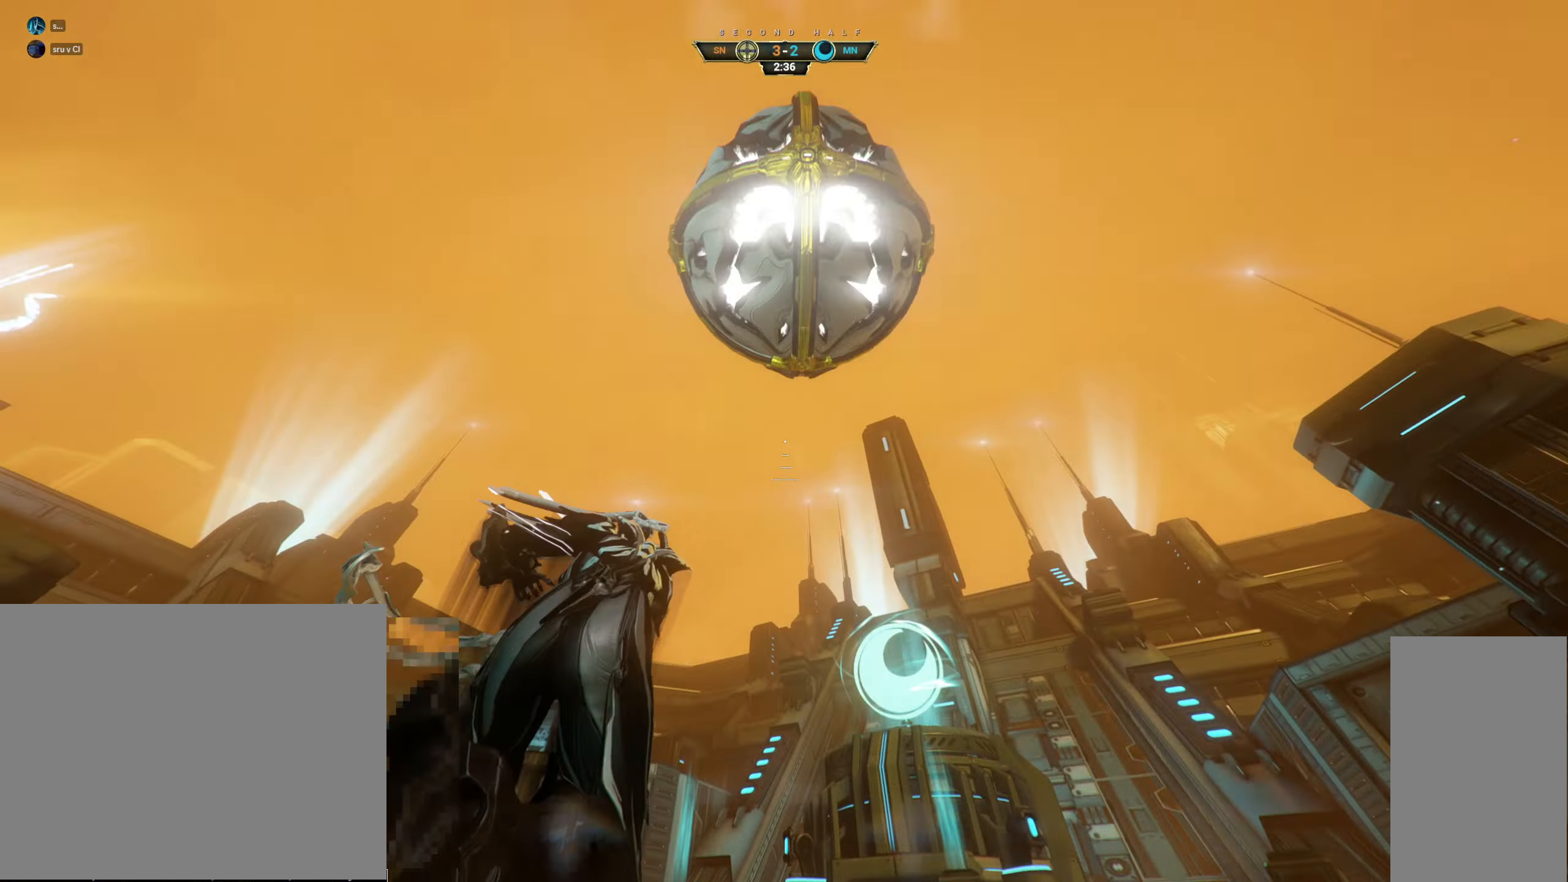
{"keys": ["w"], "mouse": [], "events": [[100, "space", "down"], [167, "ctrl", "up"], [167, "space", "up"], [217, "a", "down"], [317, "a", "up"], [434, "e", "down"], [500, "e", "up"]]}
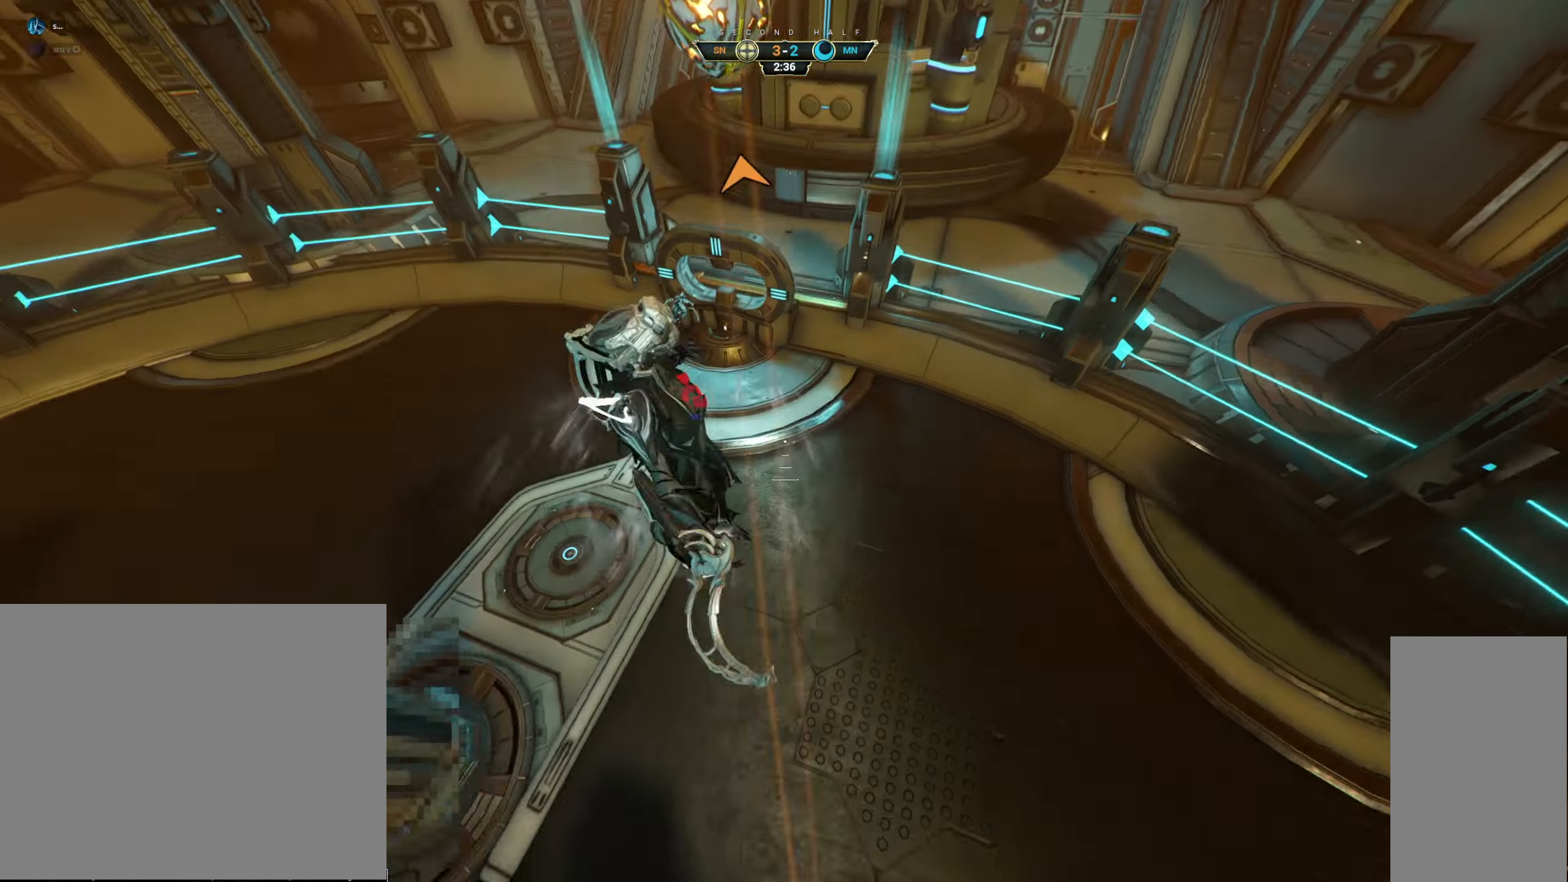
{"keys": ["a"], "mouse": [], "events": [[300, "a", "down"], [317, "w", "up"], [417, "s", "down"], [450, "s", "up"]]}
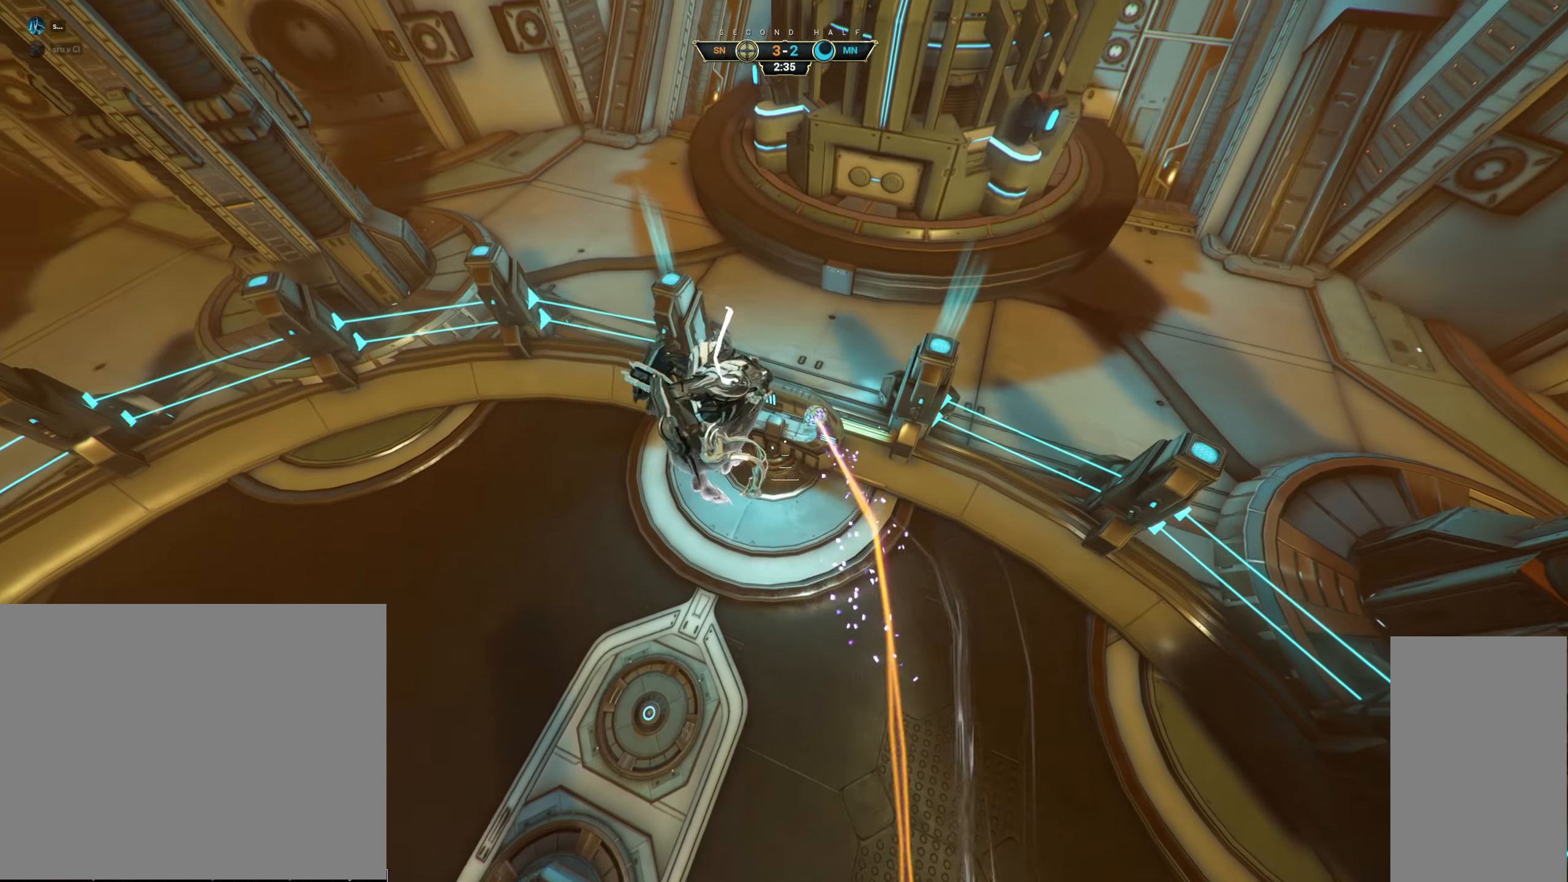
{"keys": [], "mouse": [], "events": [[134, "w", "down"], [234, "w", "up"], [350, "a", "up"]]}
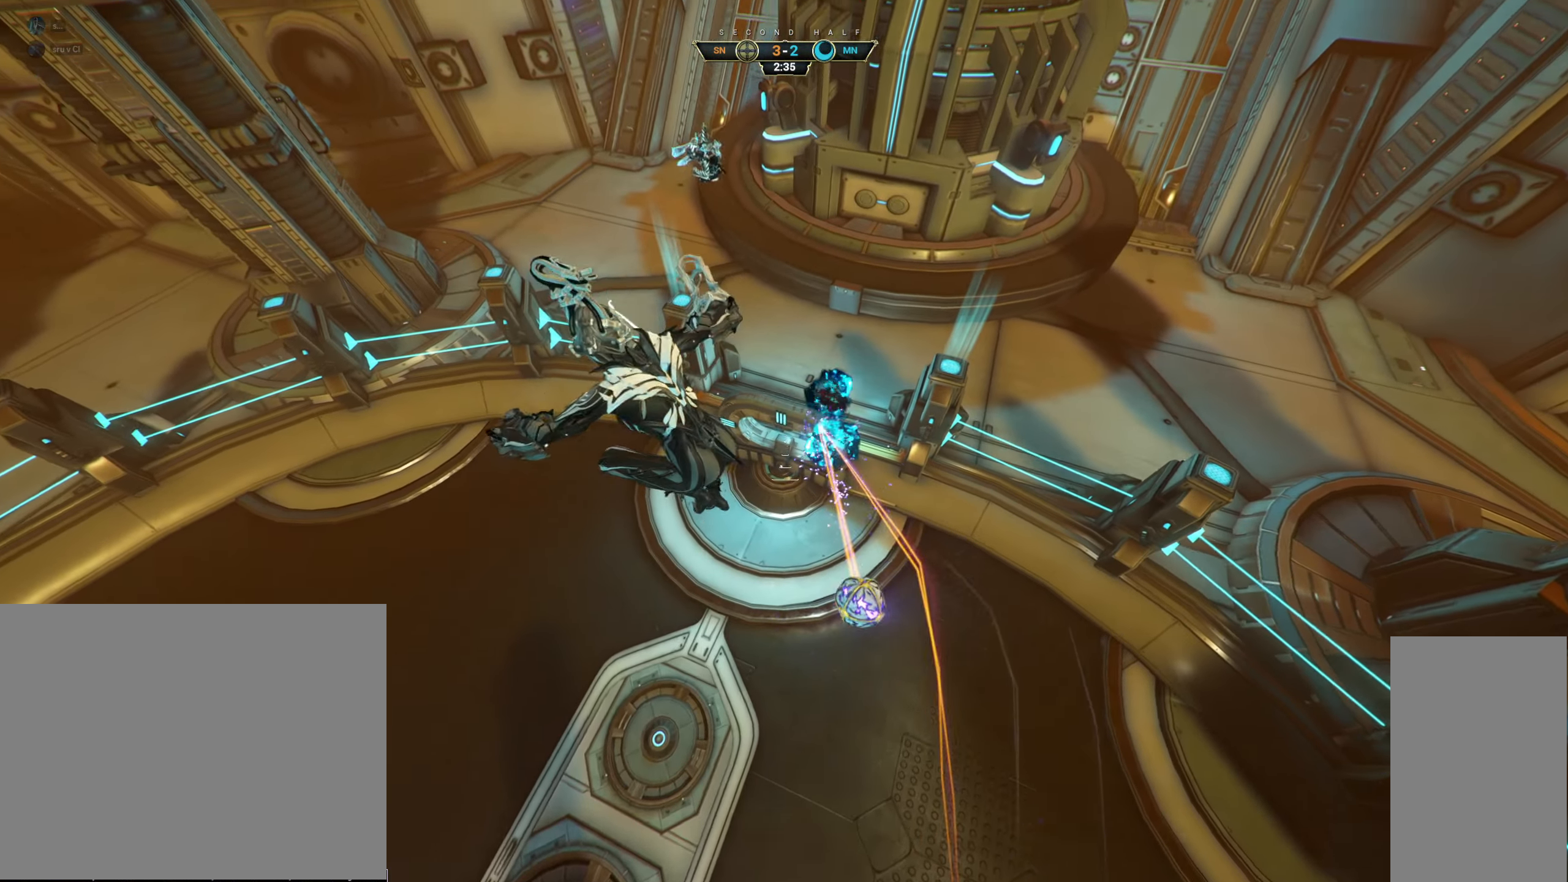
{"keys": ["a", "s"], "mouse": [], "events": [[17, "d", "down"], [50, "e", "down"], [150, "e", "up"], [200, "s", "down"], [267, "d", "up"], [284, "a", "down"]]}
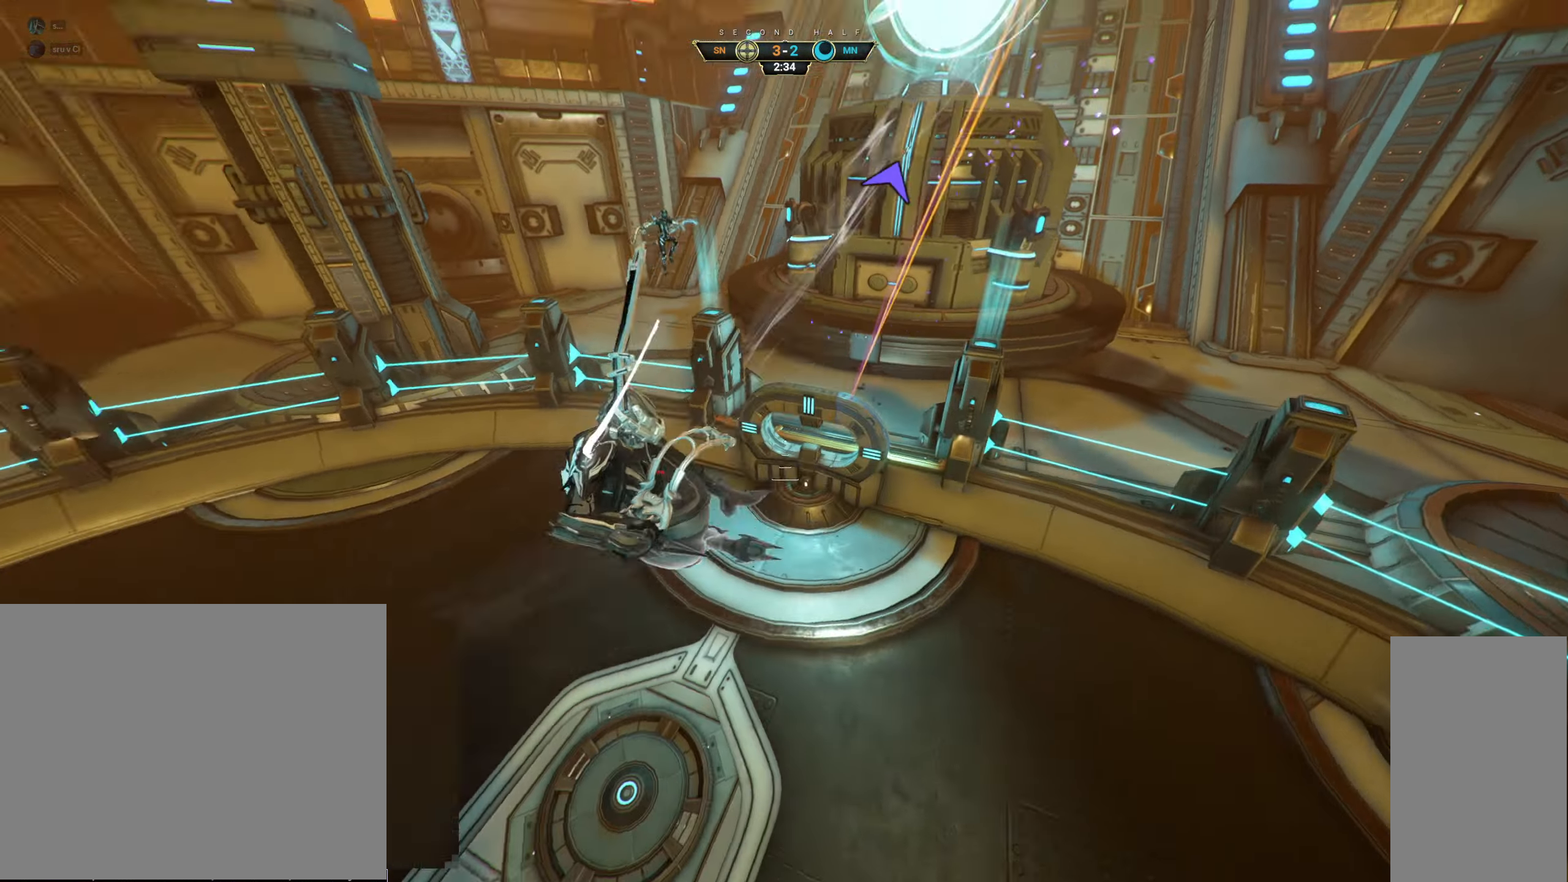
{"keys": ["ctrl", "w"], "mouse": [], "events": [[17, "s", "up"], [117, "w", "down"], [234, "mouse_right", "down"], [300, "a", "up"], [350, "mouse_right", "up"], [484, "ctrl", "down"]]}
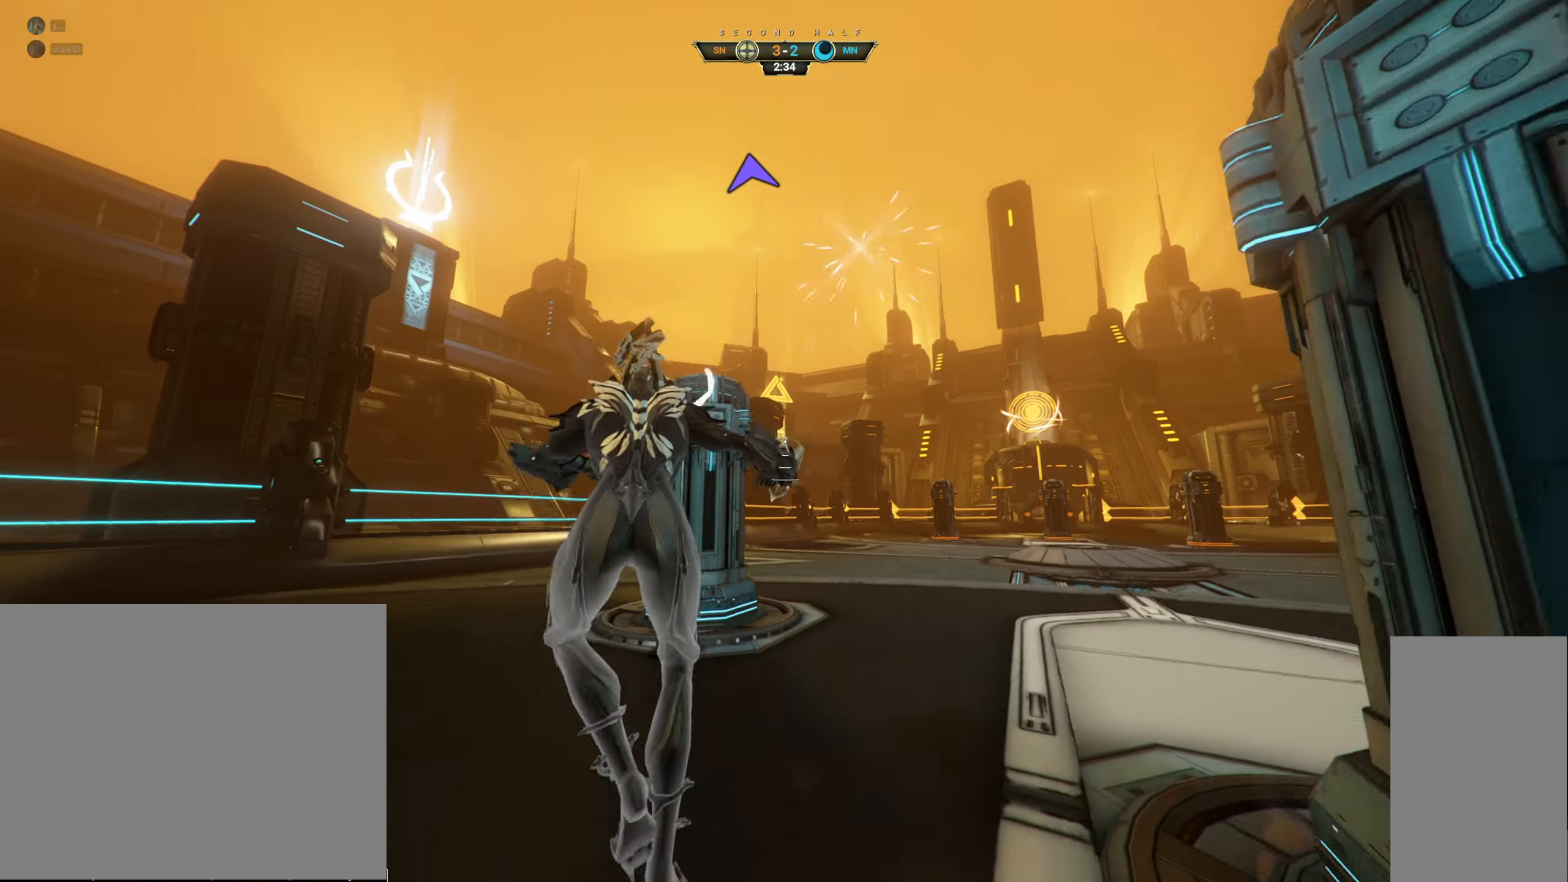
{"keys": ["w"], "mouse": [], "events": [[184, "space", "down"], [250, "ctrl", "up"], [250, "space", "up"], [284, "shift", "down"], [300, "space", "down"], [367, "shift", "up"], [367, "space", "up"]]}
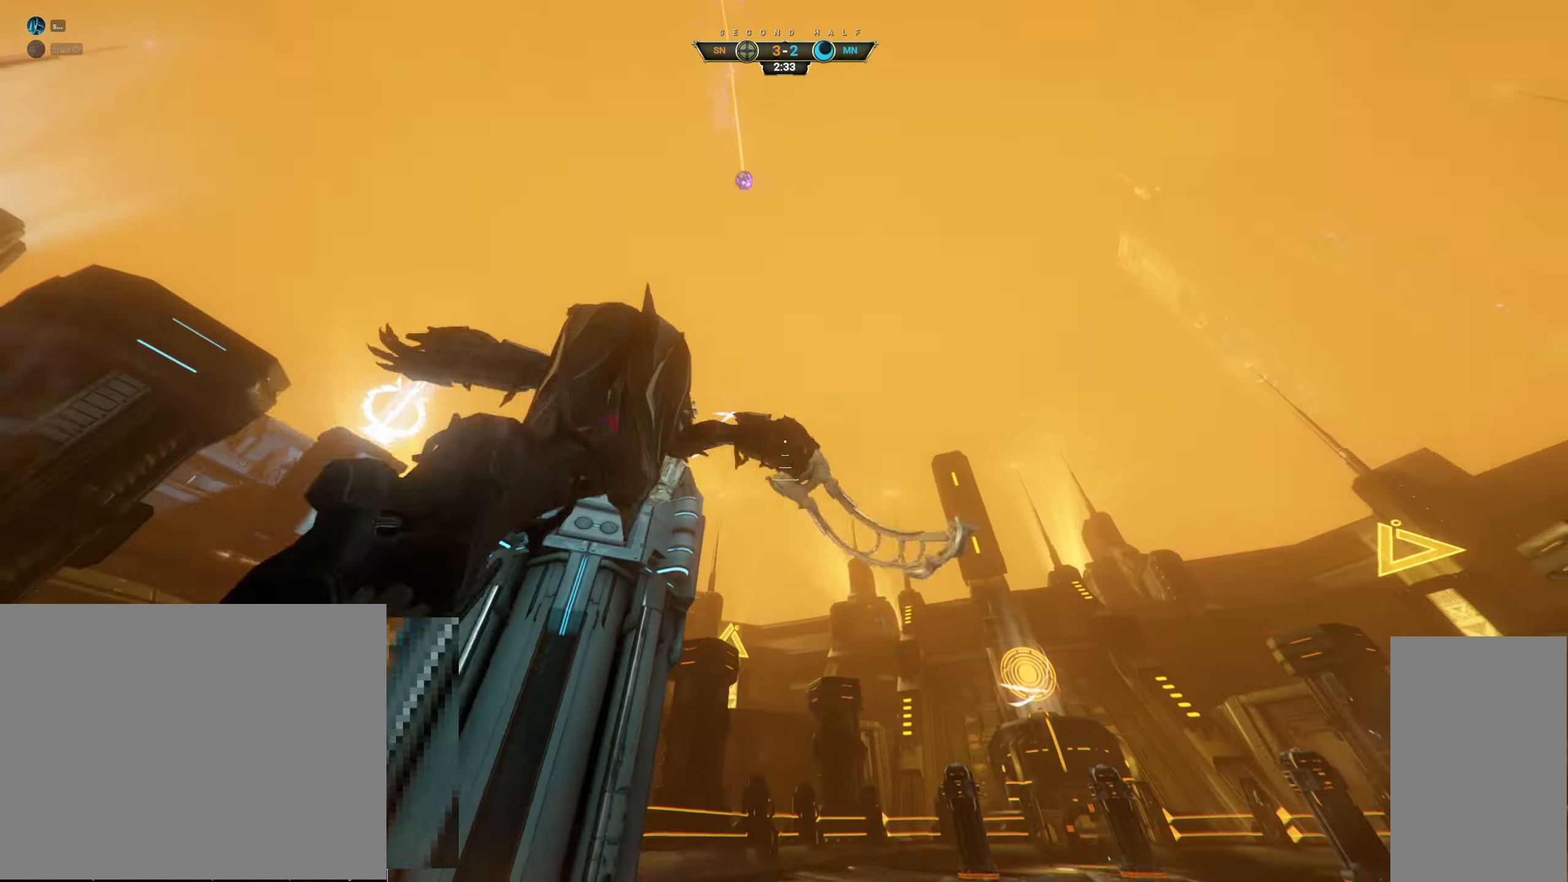
{"keys": ["ctrl", "space", "w"], "mouse": [], "events": [[150, "space", "down"], [200, "mouse_right", "down"], [217, "space", "up"], [334, "mouse_right", "up"], [434, "ctrl", "down"], [500, "space", "down"]]}
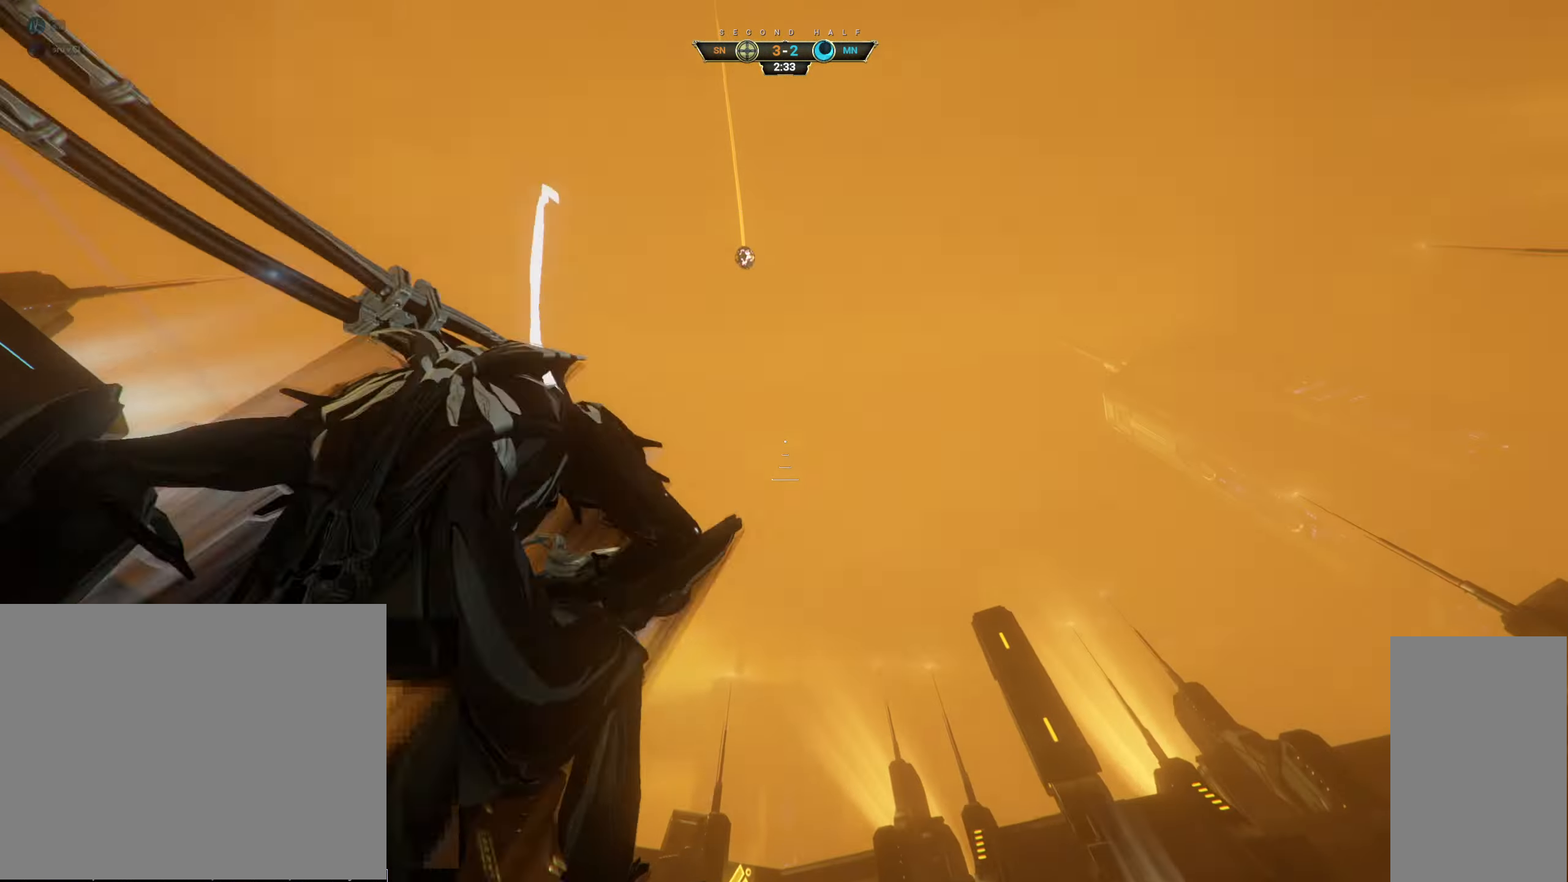
{"keys": ["w"], "mouse": [], "events": [[67, "ctrl", "up"], [67, "space", "up"], [117, "d", "down"], [167, "d", "up"]]}
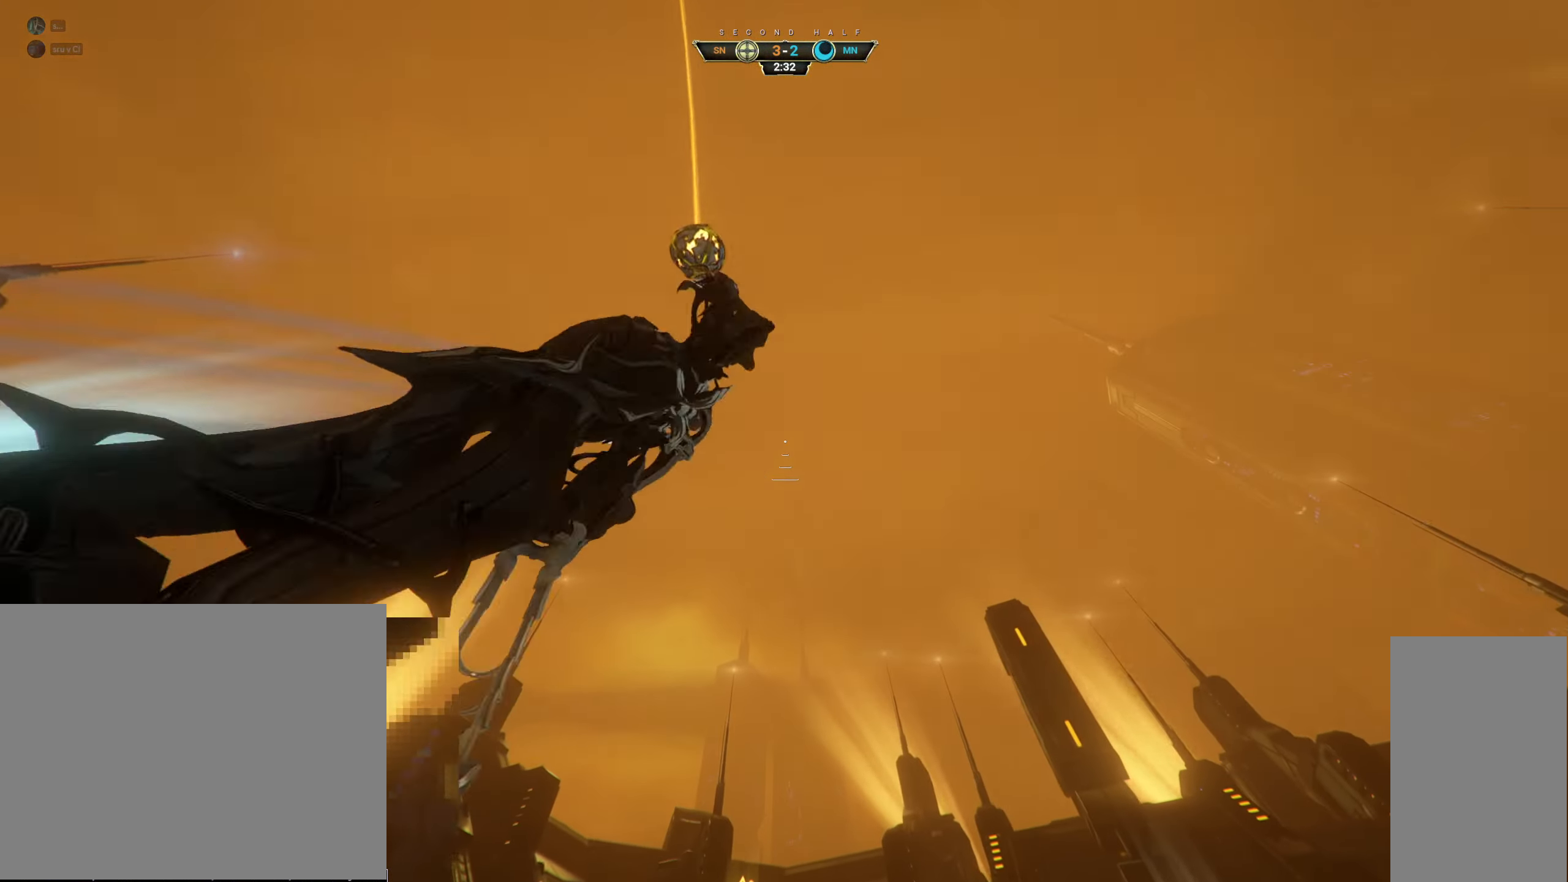
{"keys": ["a", "w"], "mouse": [], "events": [[67, "a", "down"], [100, "mouse_right", "down"], [217, "e", "down"], [250, "mouse_right", "up"], [267, "e", "up"]]}
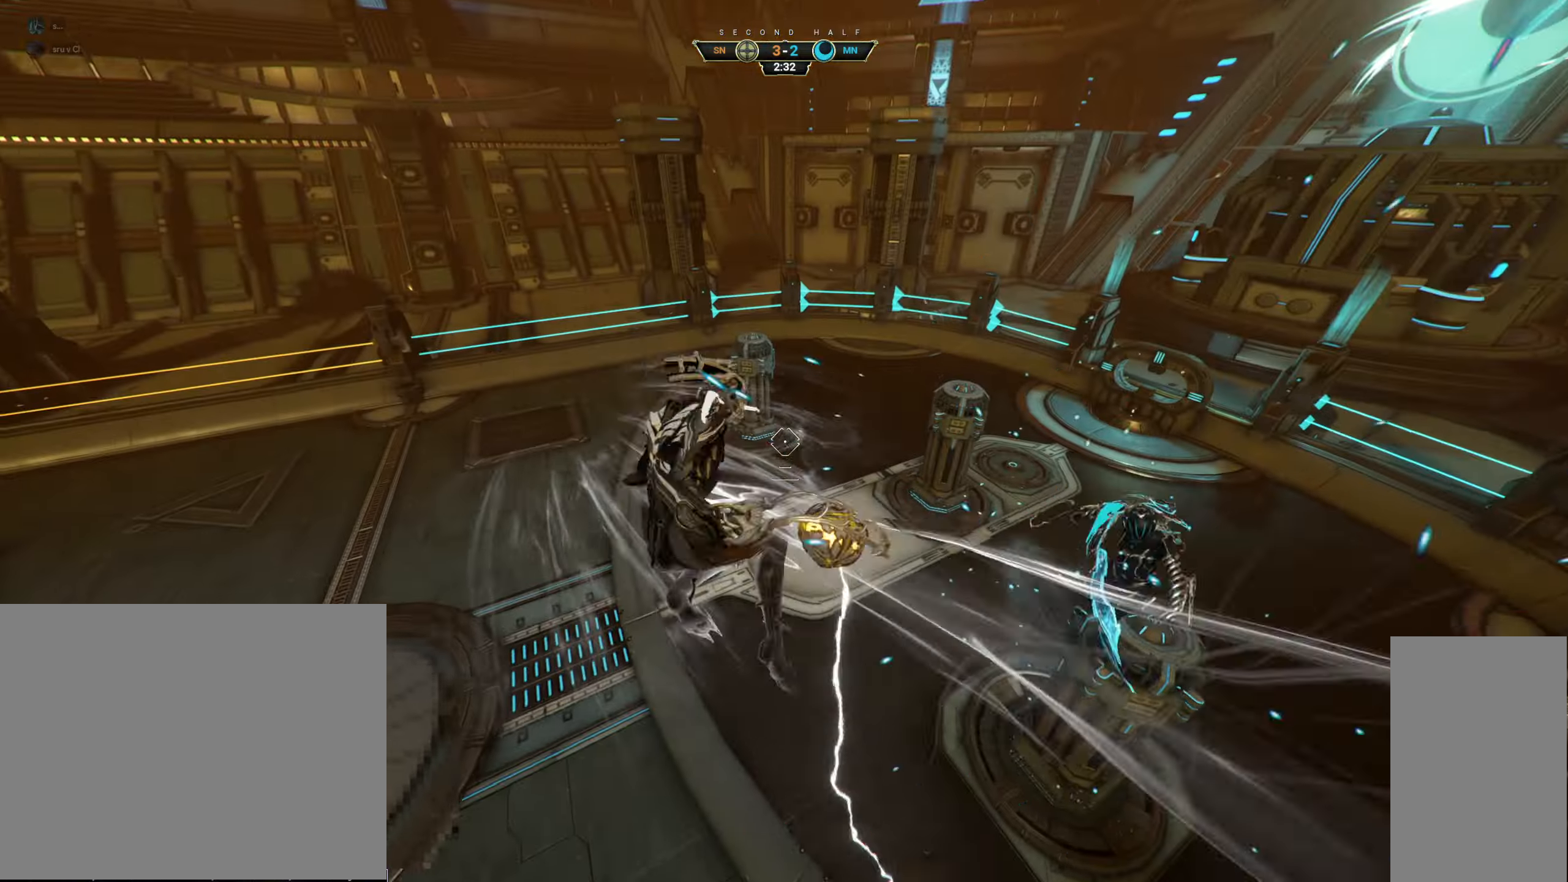
{"keys": ["a"], "mouse": ["right"], "events": [[166, "w", "up"], [383, "mouse_right", "down"]]}
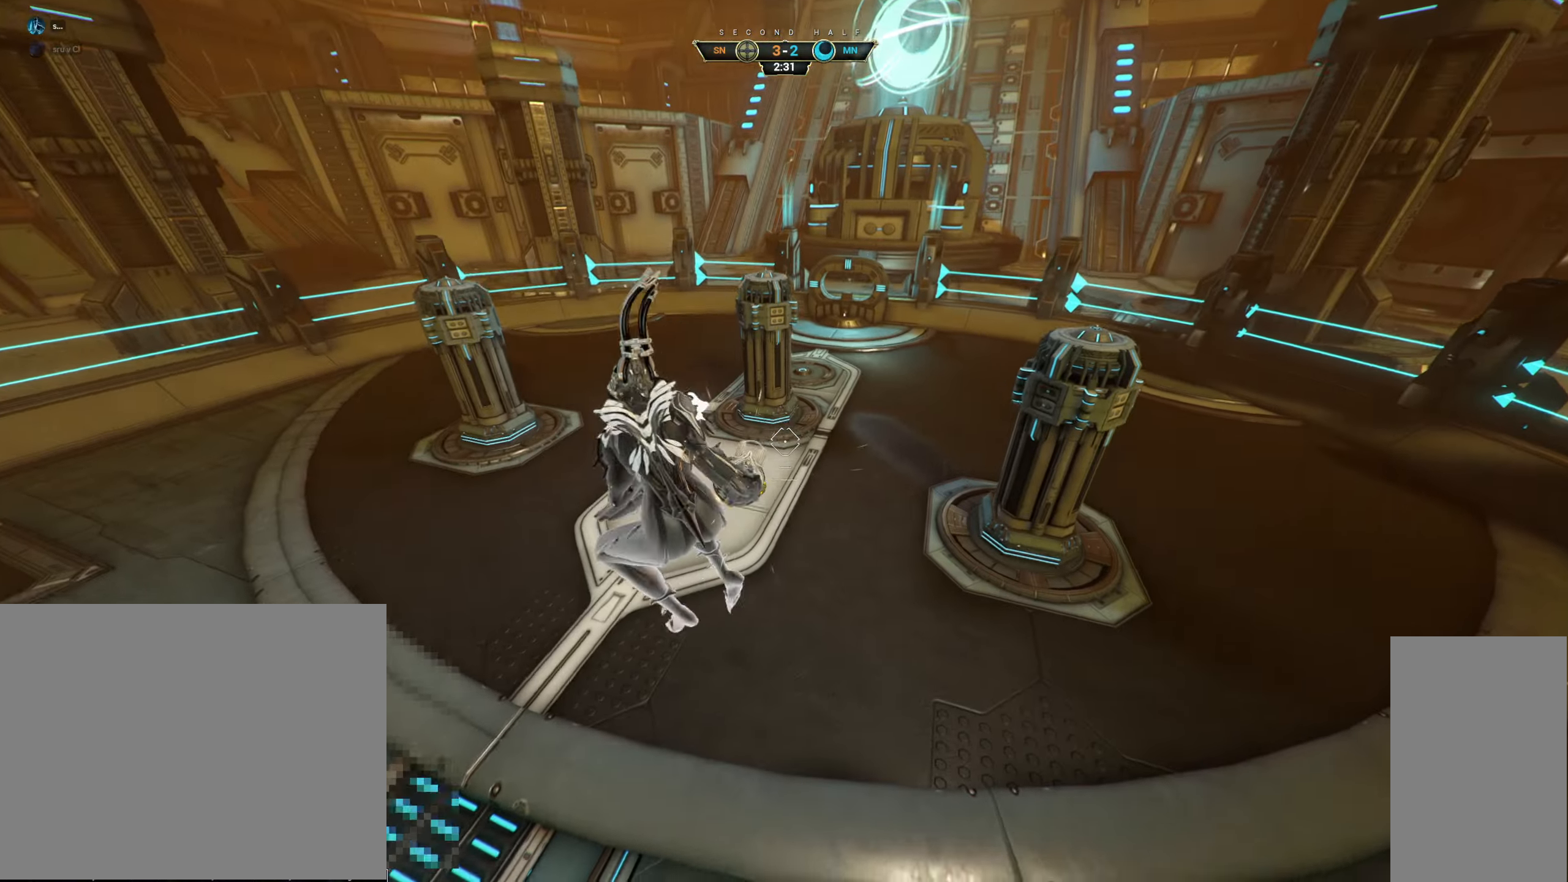
{"keys": ["w"], "mouse": [], "events": [[33, "mouse_right", "up"], [100, "w", "down"], [150, "mouse_left", "down"], [233, "mouse_left", "up"], [250, "a", "up"]]}
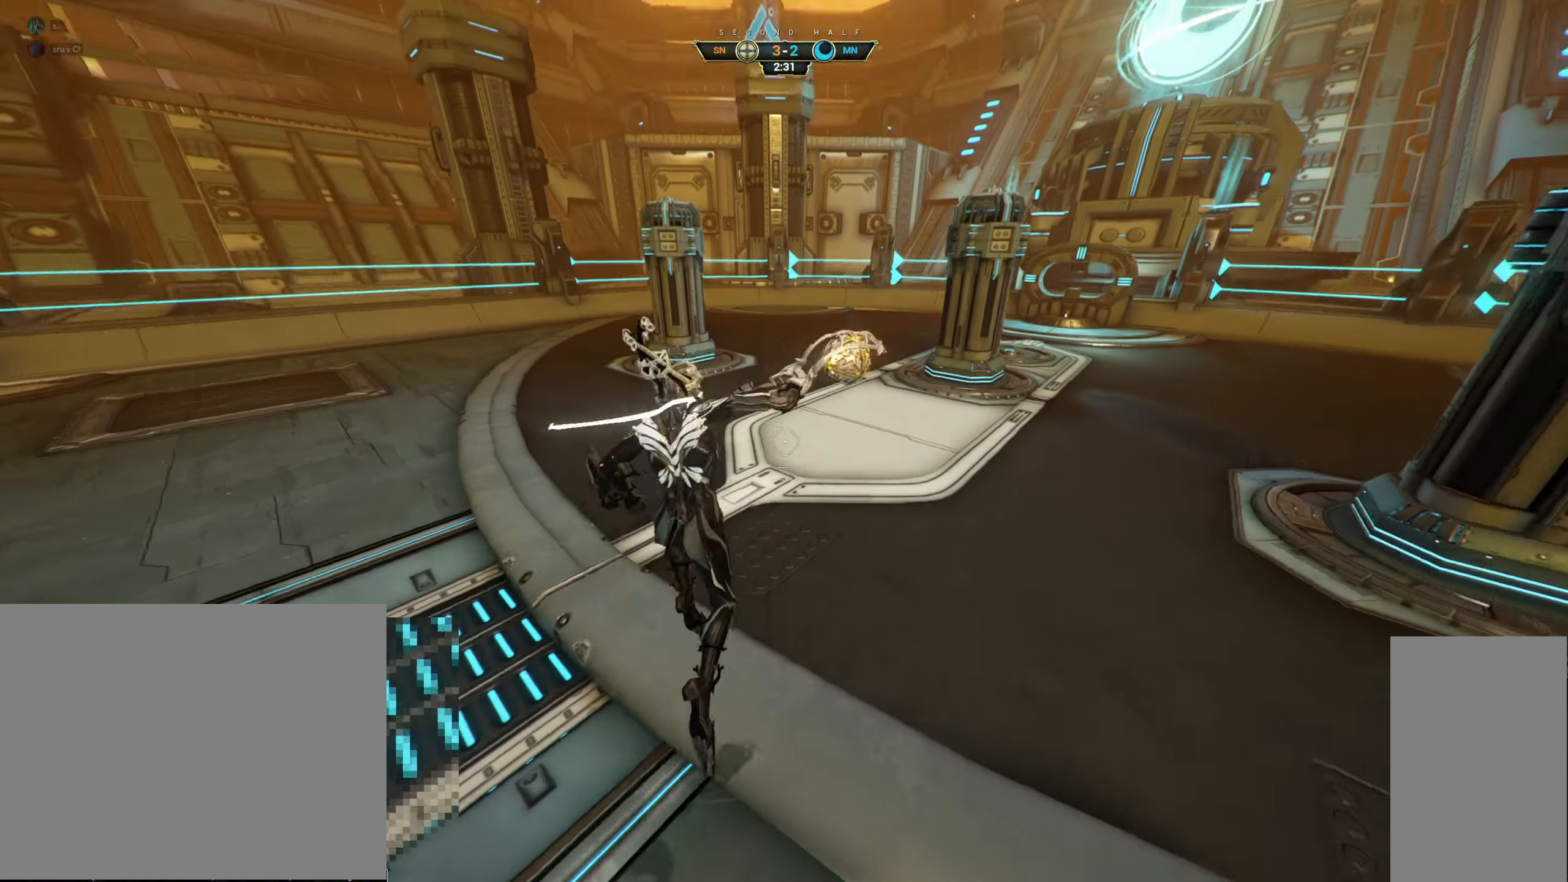
{"keys": ["w"], "mouse": [], "events": [[100, "ctrl", "down"], [216, "space", "down"], [250, "space", "up"], [316, "space", "down"], [333, "ctrl", "up"], [383, "space", "up"], [400, "mouse_right", "down"], [500, "mouse_right", "up"]]}
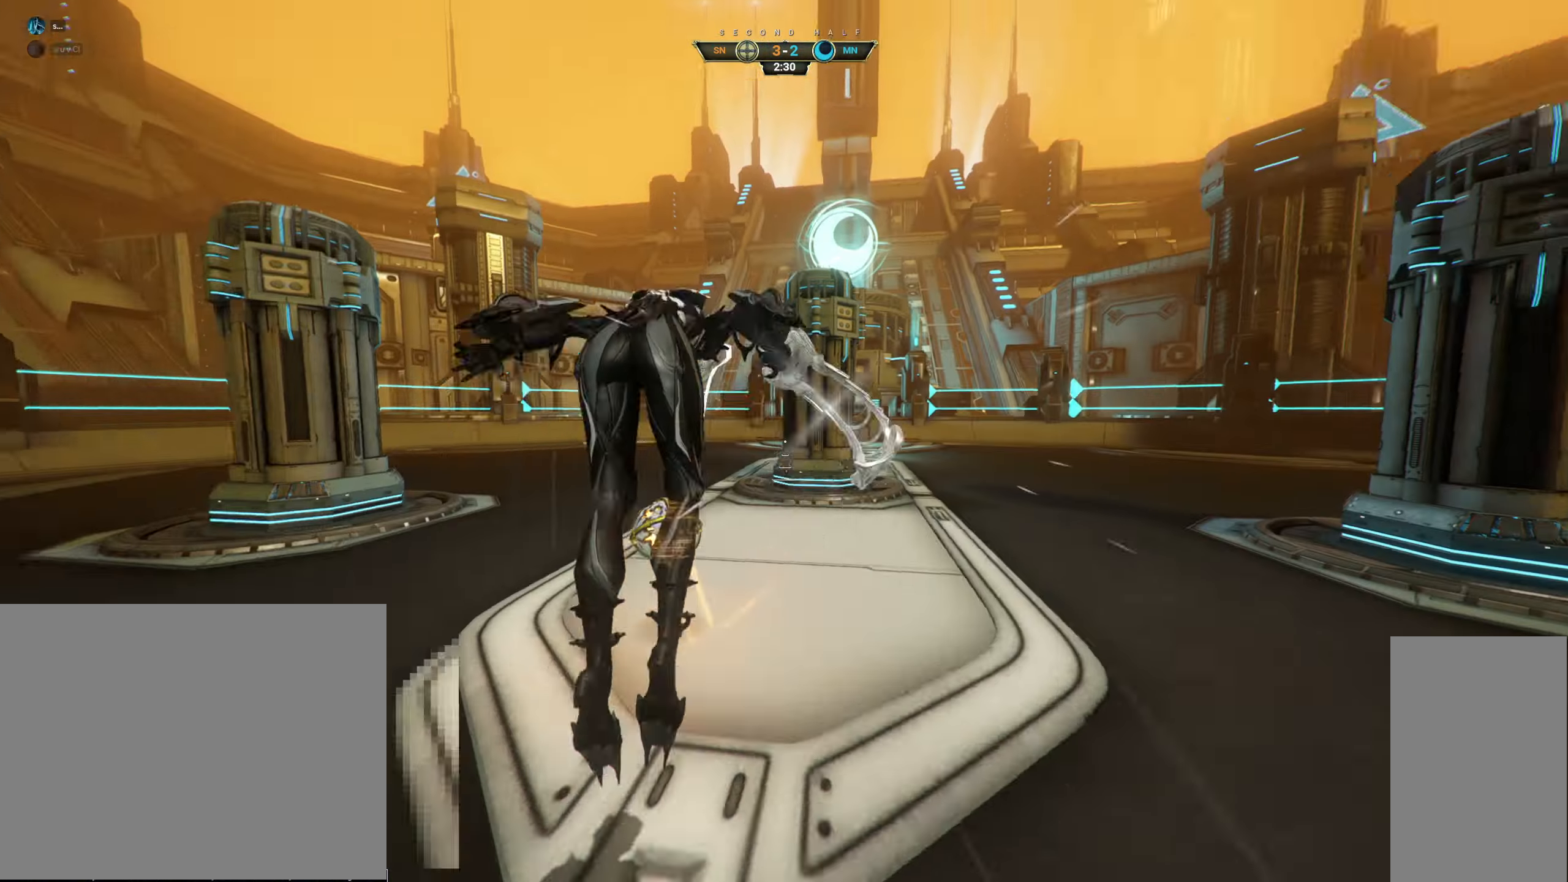
{"keys": ["ctrl", "d", "w"], "mouse": [], "events": [[100, "mouse_left", "down"], [150, "a", "down"], [216, "mouse_left", "up"], [233, "a", "up"], [283, "d", "down"], [450, "ctrl", "down"]]}
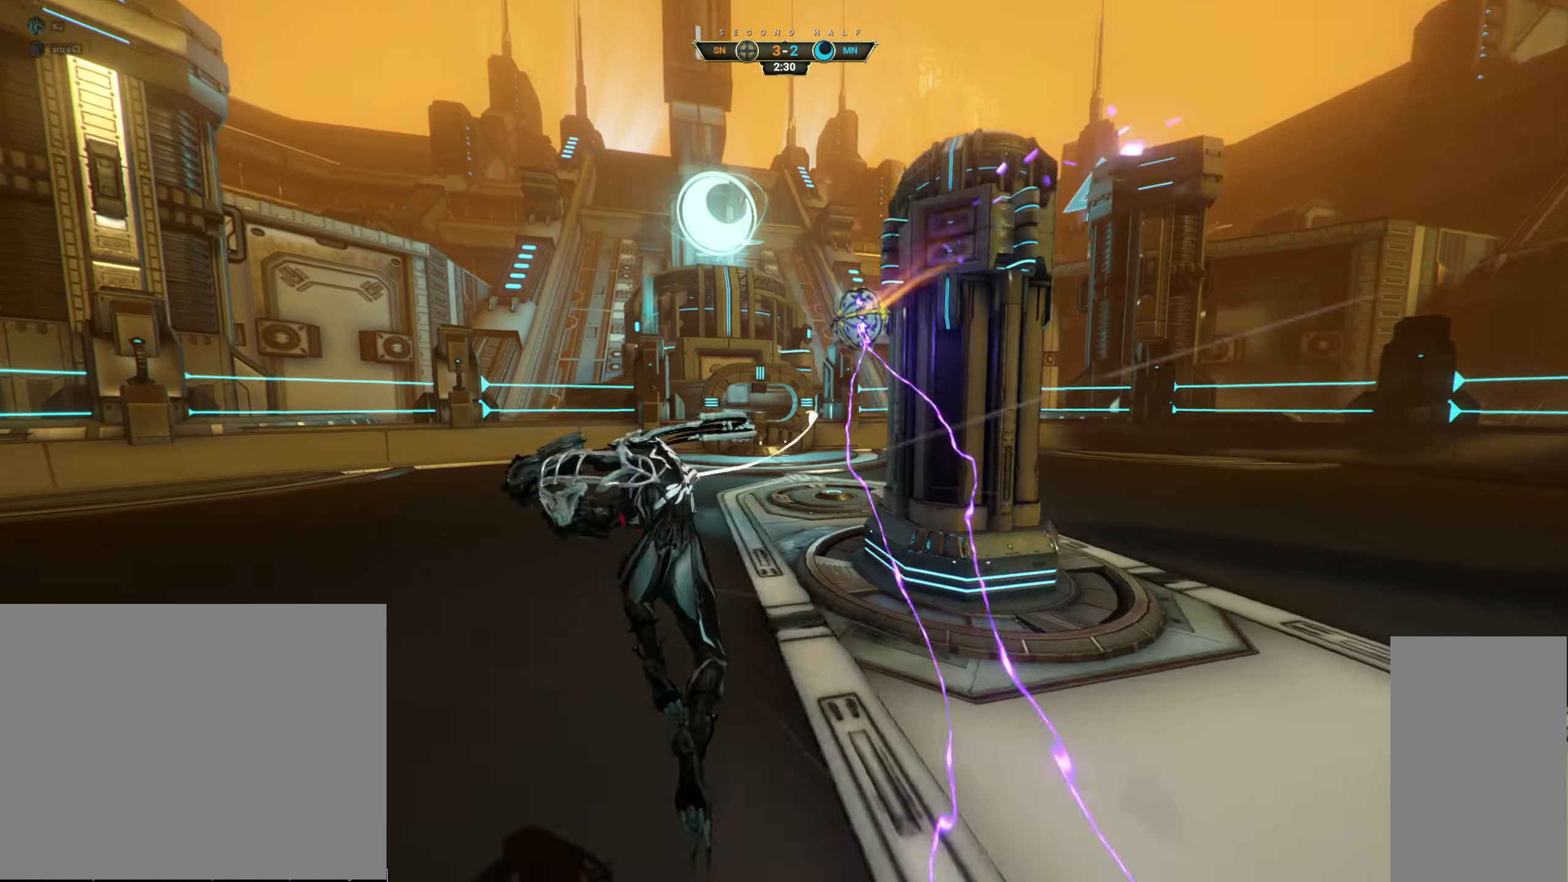
{"keys": ["d"], "mouse": [], "events": [[50, "ctrl", "up"], [350, "w", "up"]]}
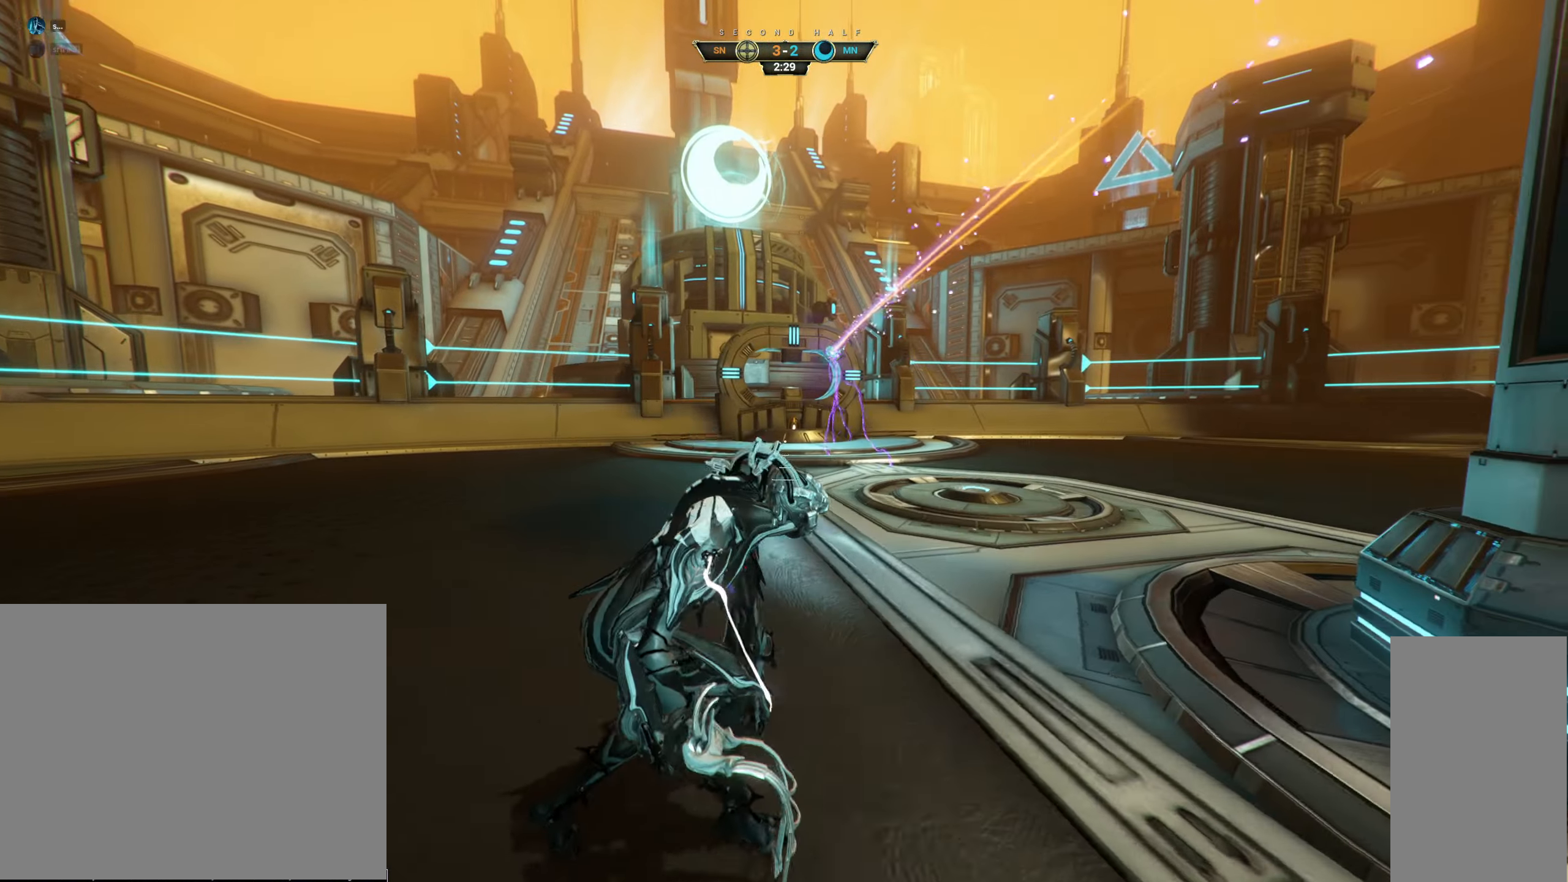
{"keys": ["d", "w"], "mouse": [], "events": [[250, "w", "down"], [333, "ctrl", "down"], [366, "space", "down"], [450, "space", "up"], [466, "ctrl", "up"]]}
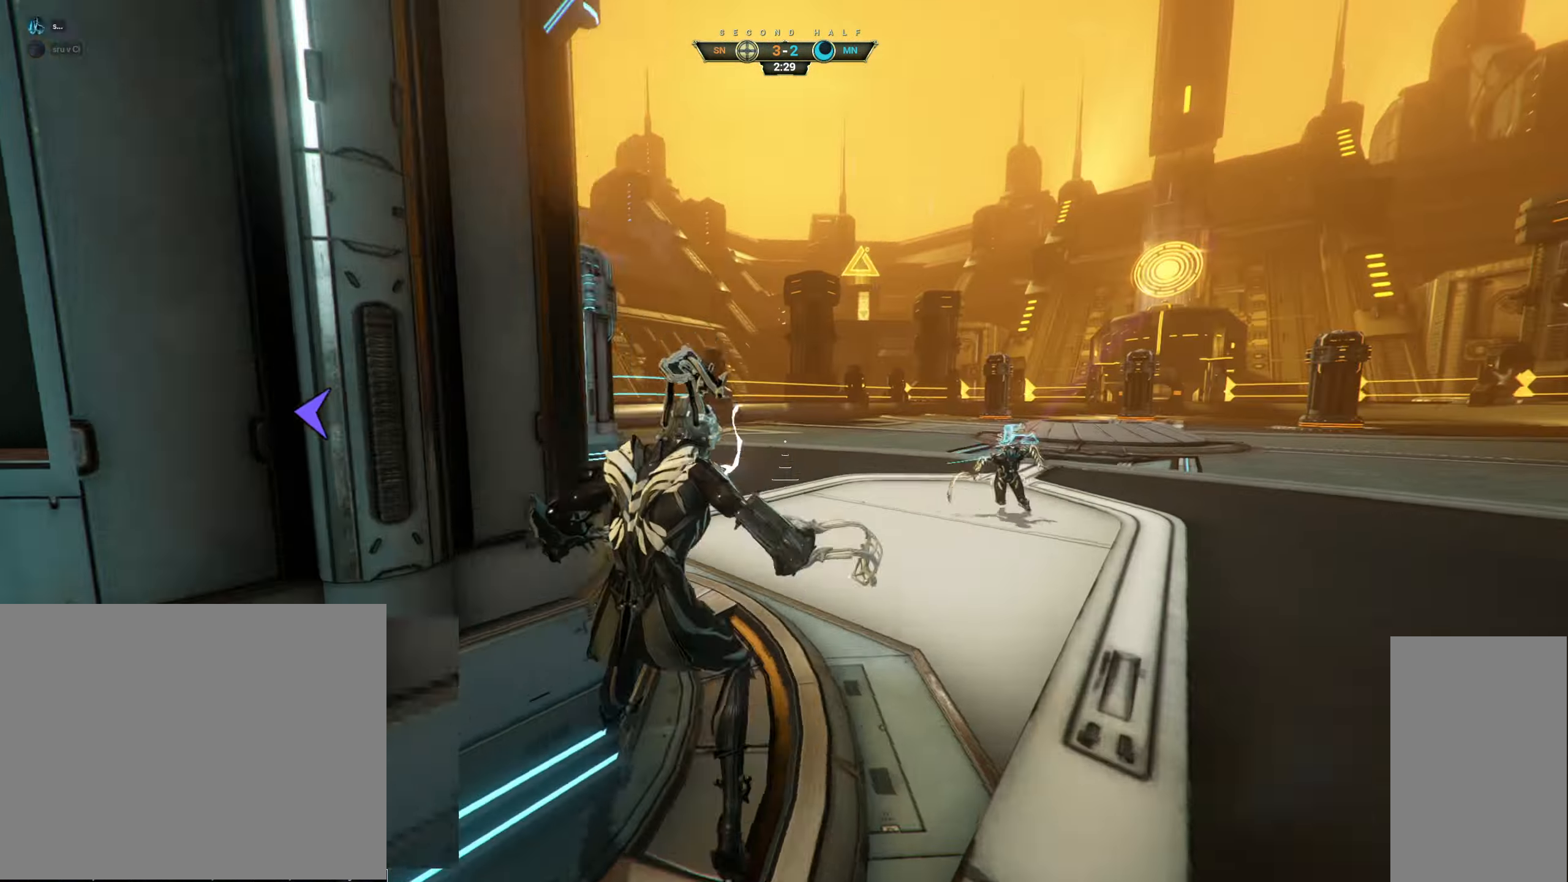
{"keys": ["d", "w"], "mouse": [], "events": [[66, "w", "up"], [316, "e", "down"], [400, "e", "up"], [483, "w", "down"]]}